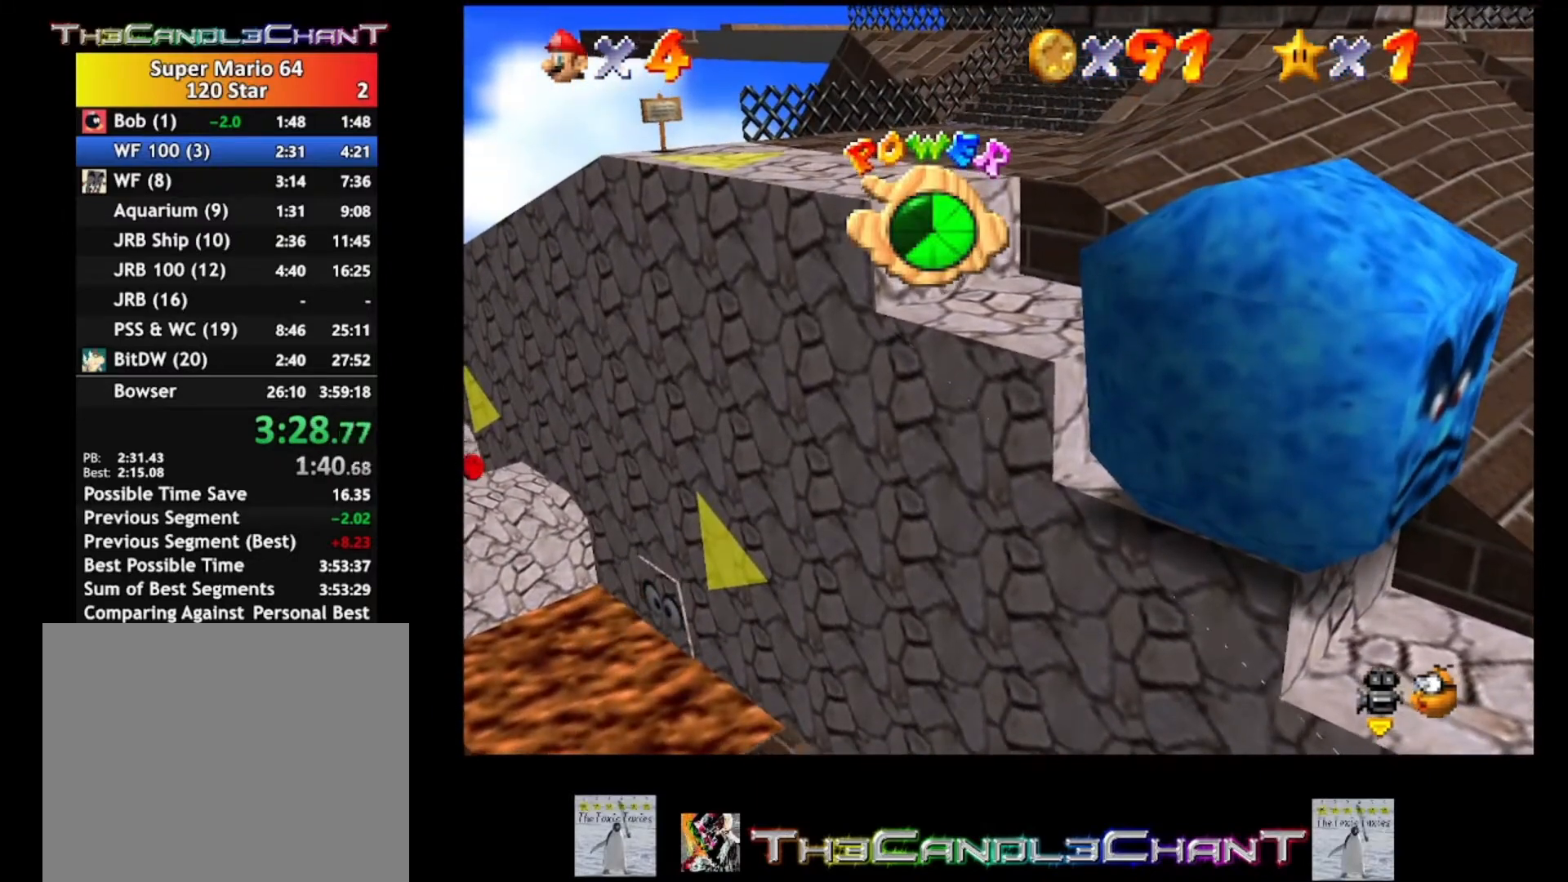
Gameplay with a controller (Xbox layout); each line is a JSON object with the inputs held at the frame after it. "events" lists button and stick changes between this image and that frame as [ms after this image, input, new state], when the widget could be followed in between.
{"buttons": [], "left_stick": "left", "right_stick": "center", "events": []}
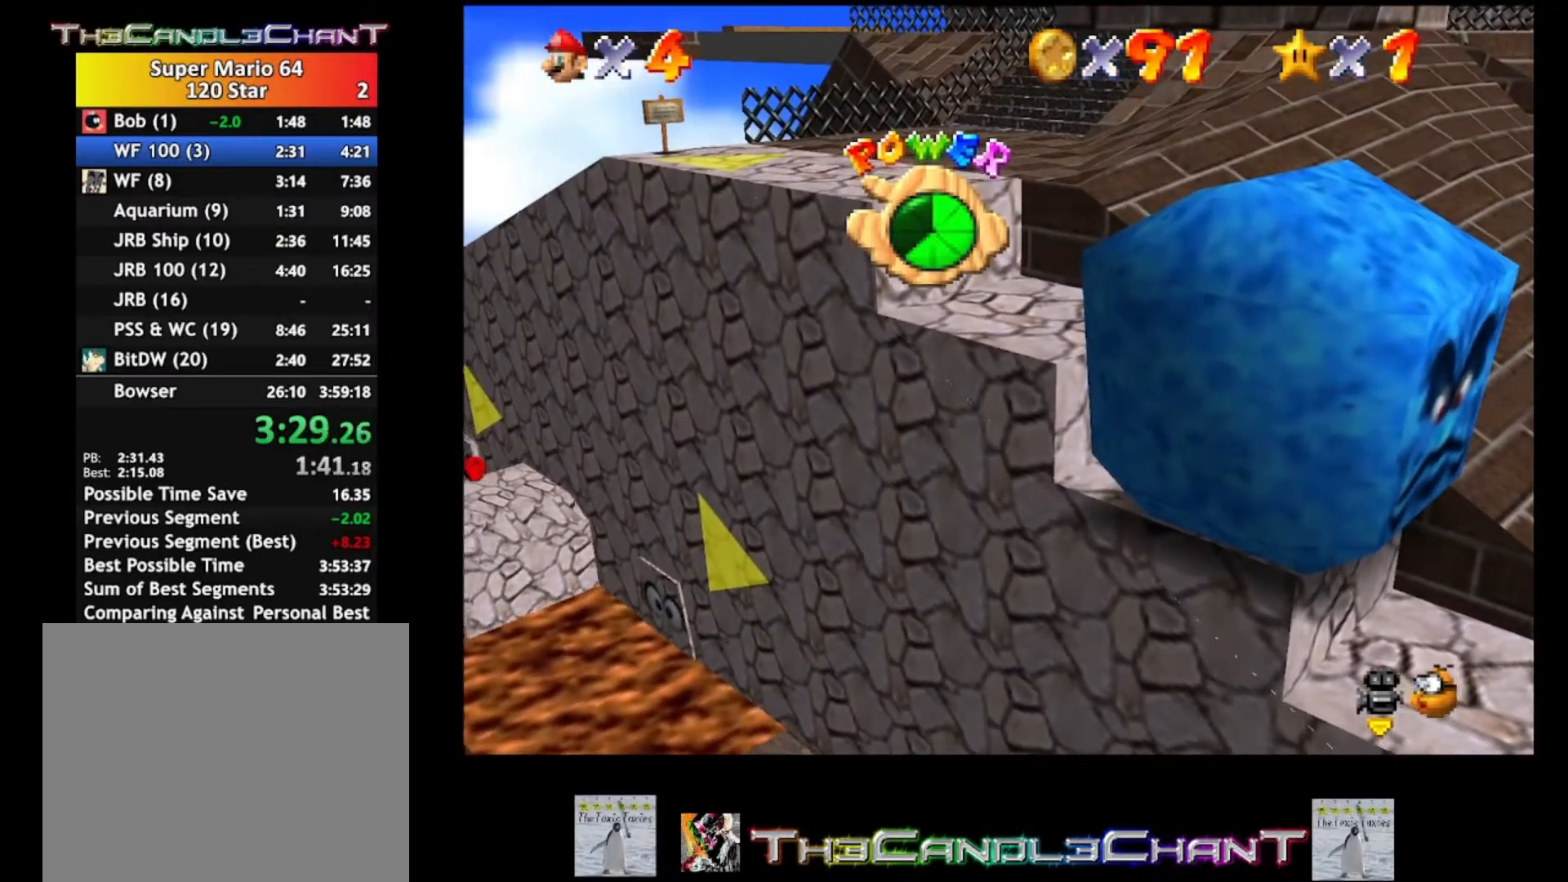
{"buttons": [], "left_stick": "left", "right_stick": "center", "events": []}
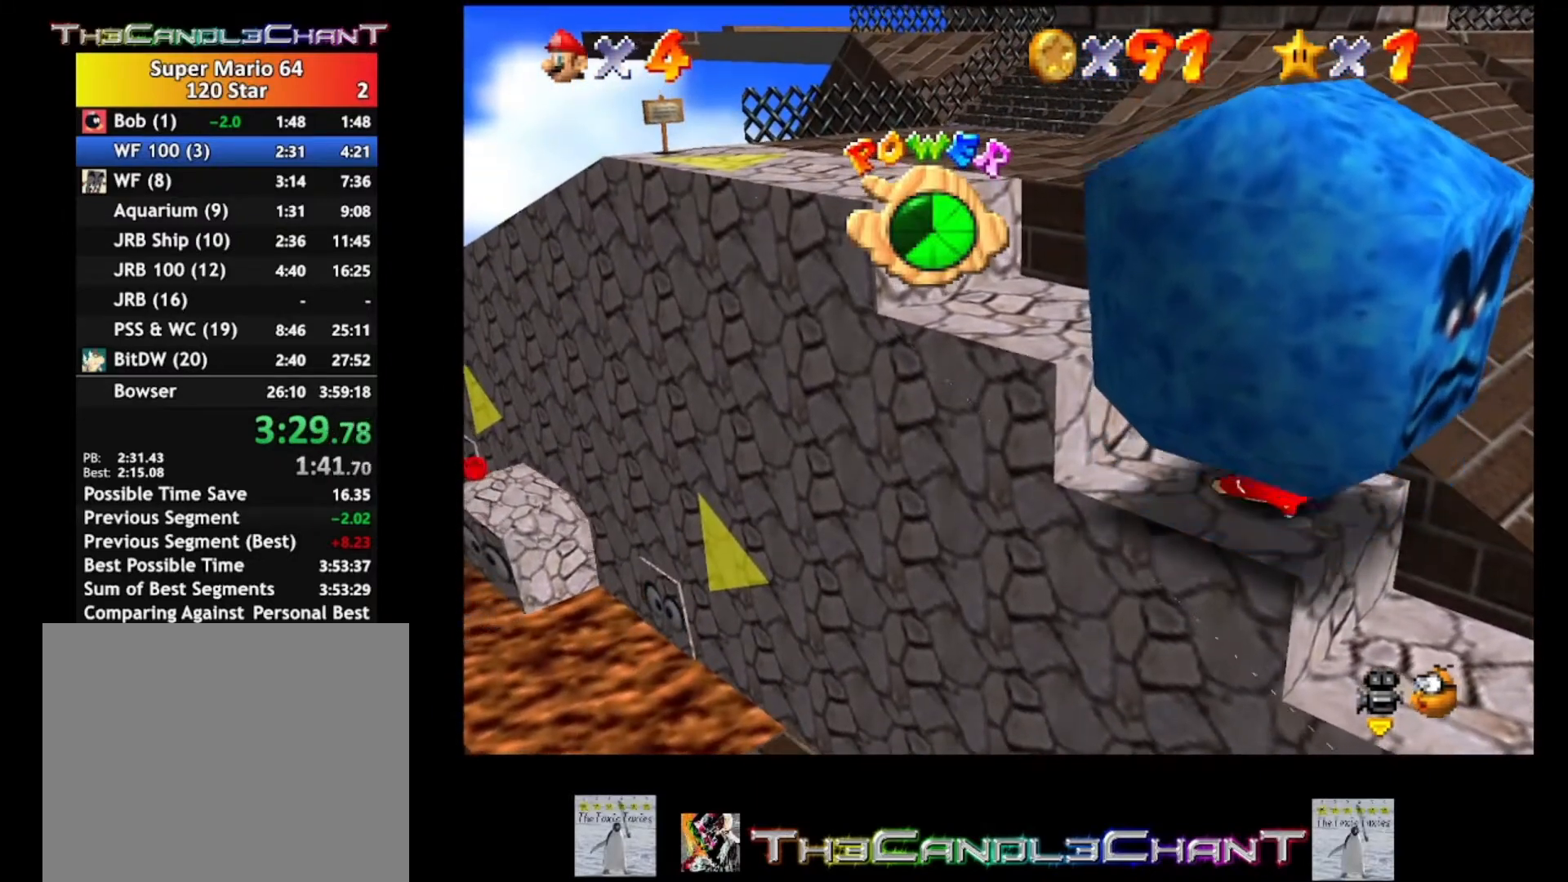
{"buttons": [], "left_stick": "left", "right_stick": "center", "events": []}
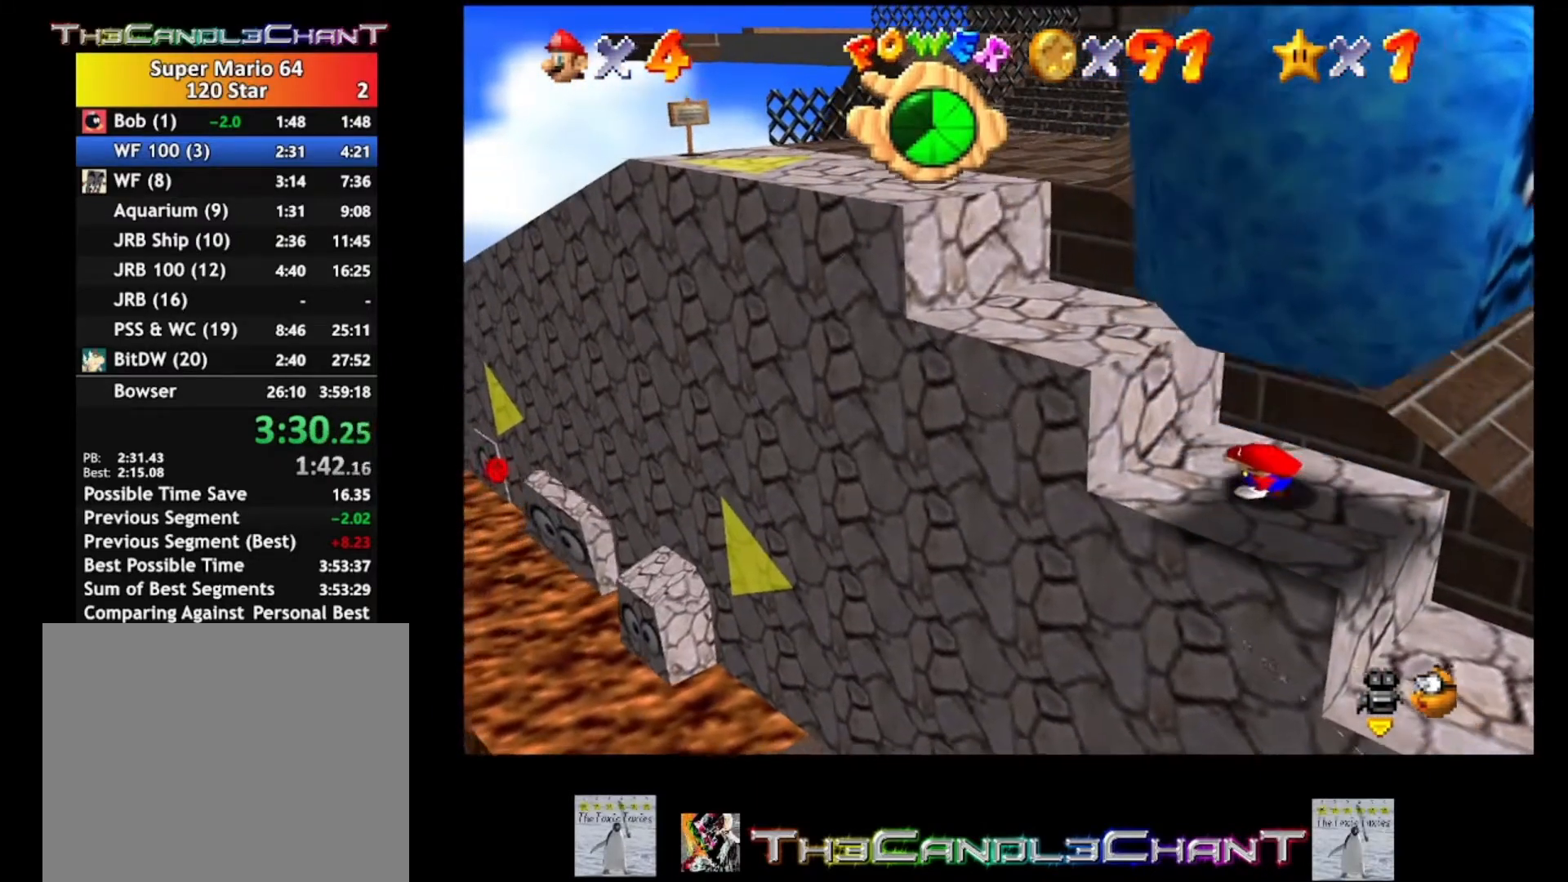
{"buttons": [], "left_stick": "left", "right_stick": "center", "events": [[100, "A", "down"], [300, "A", "up"], [367, "A", "down"], [500, "A", "up"]]}
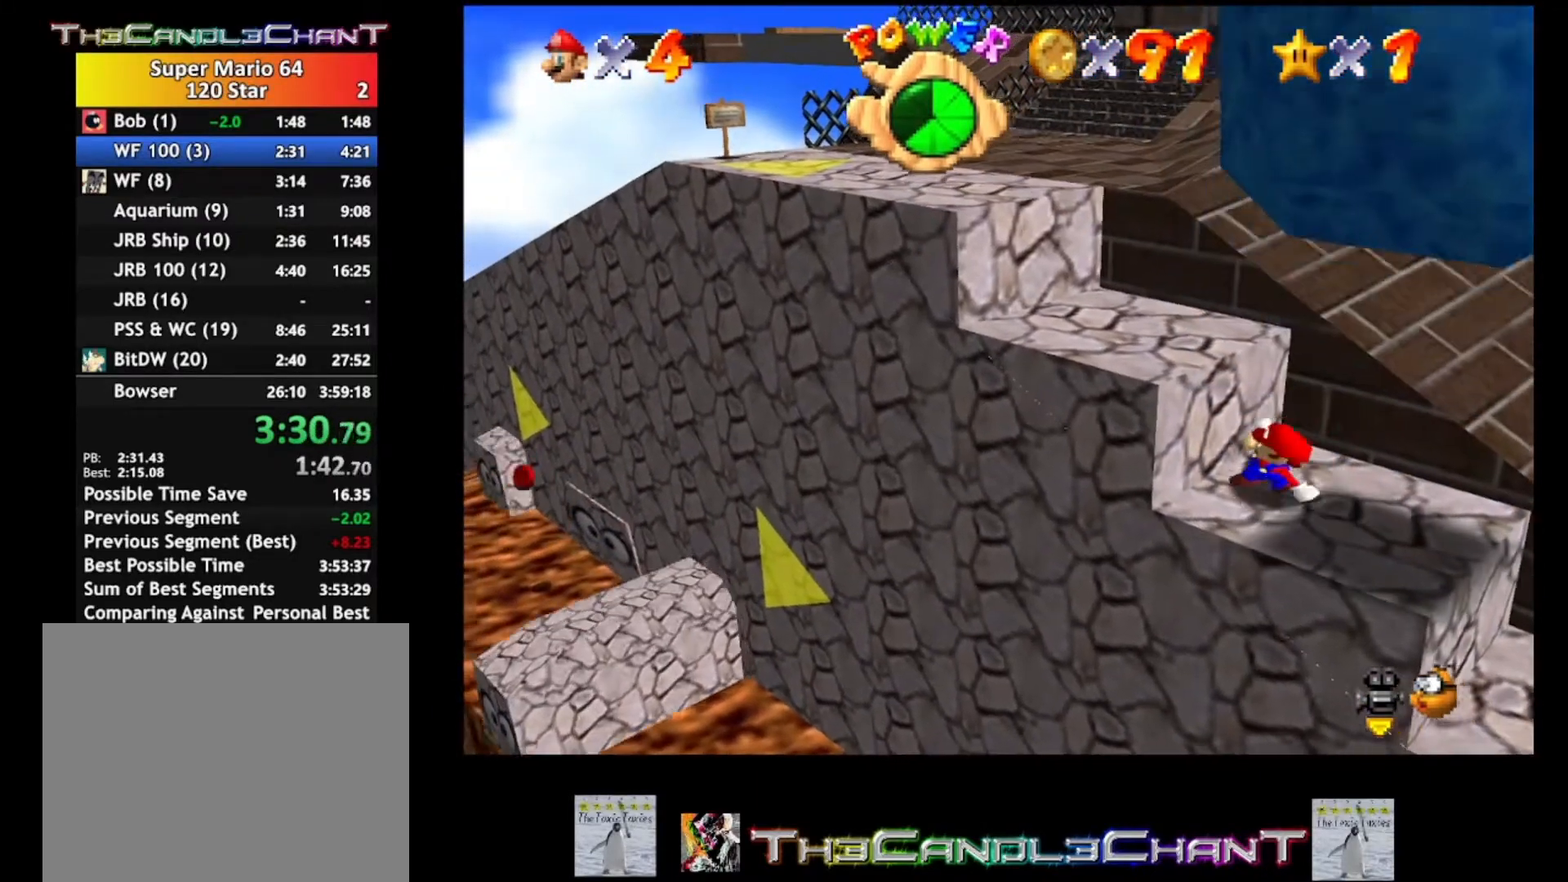
{"buttons": ["A"], "left_stick": "left", "right_stick": "center", "events": [[67, "A", "down"], [367, "A", "up"], [433, "A", "down"]]}
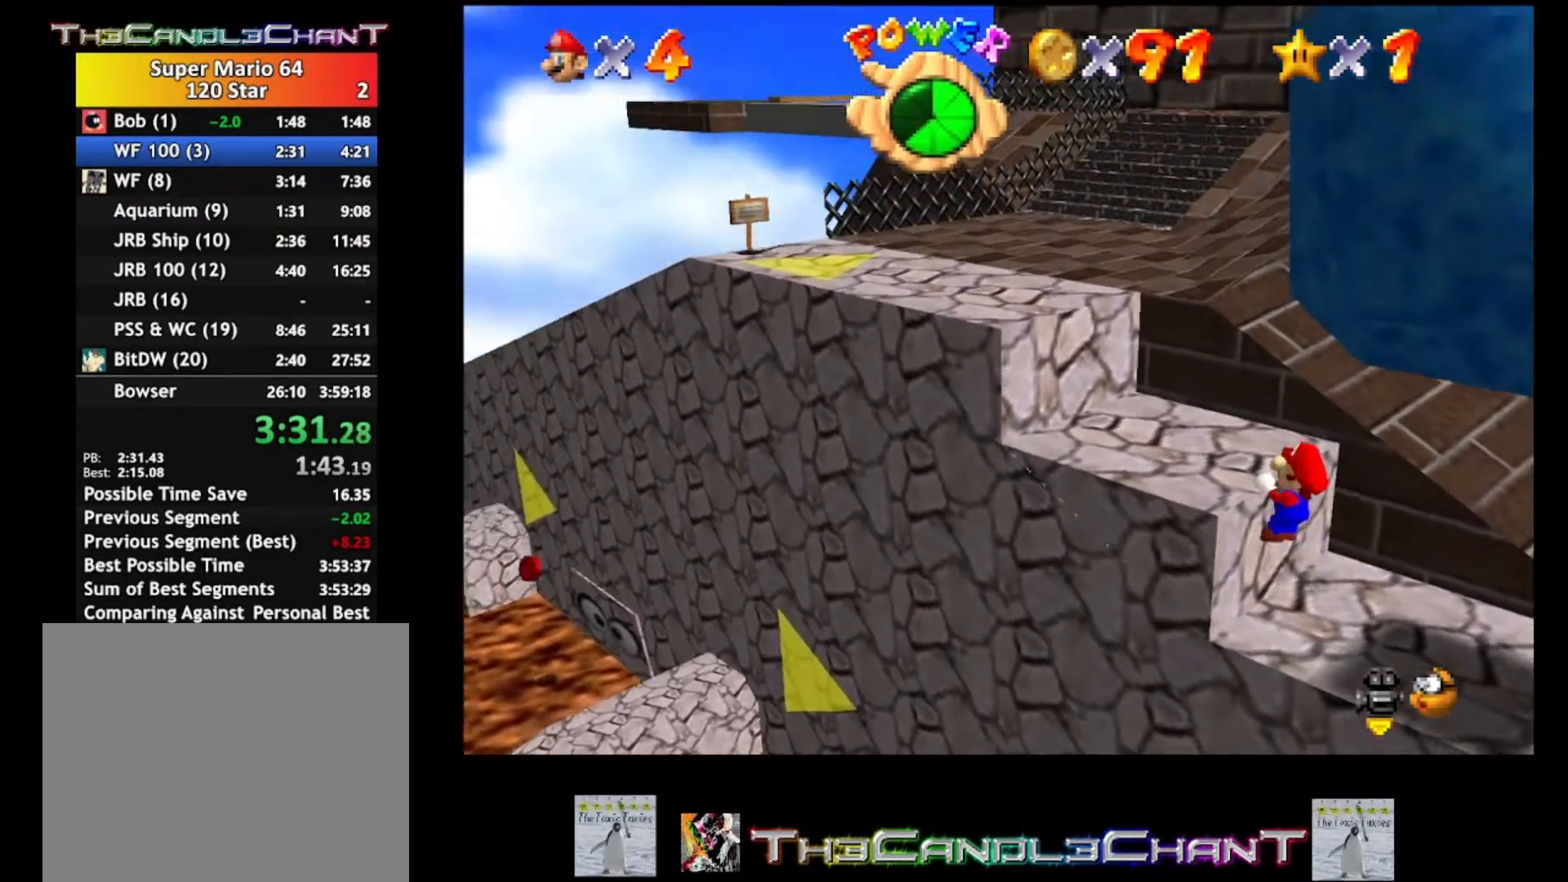
{"buttons": [], "left_stick": "left", "right_stick": "center", "events": [[167, "A", "up"], [233, "A", "down"], [367, "A", "up"]]}
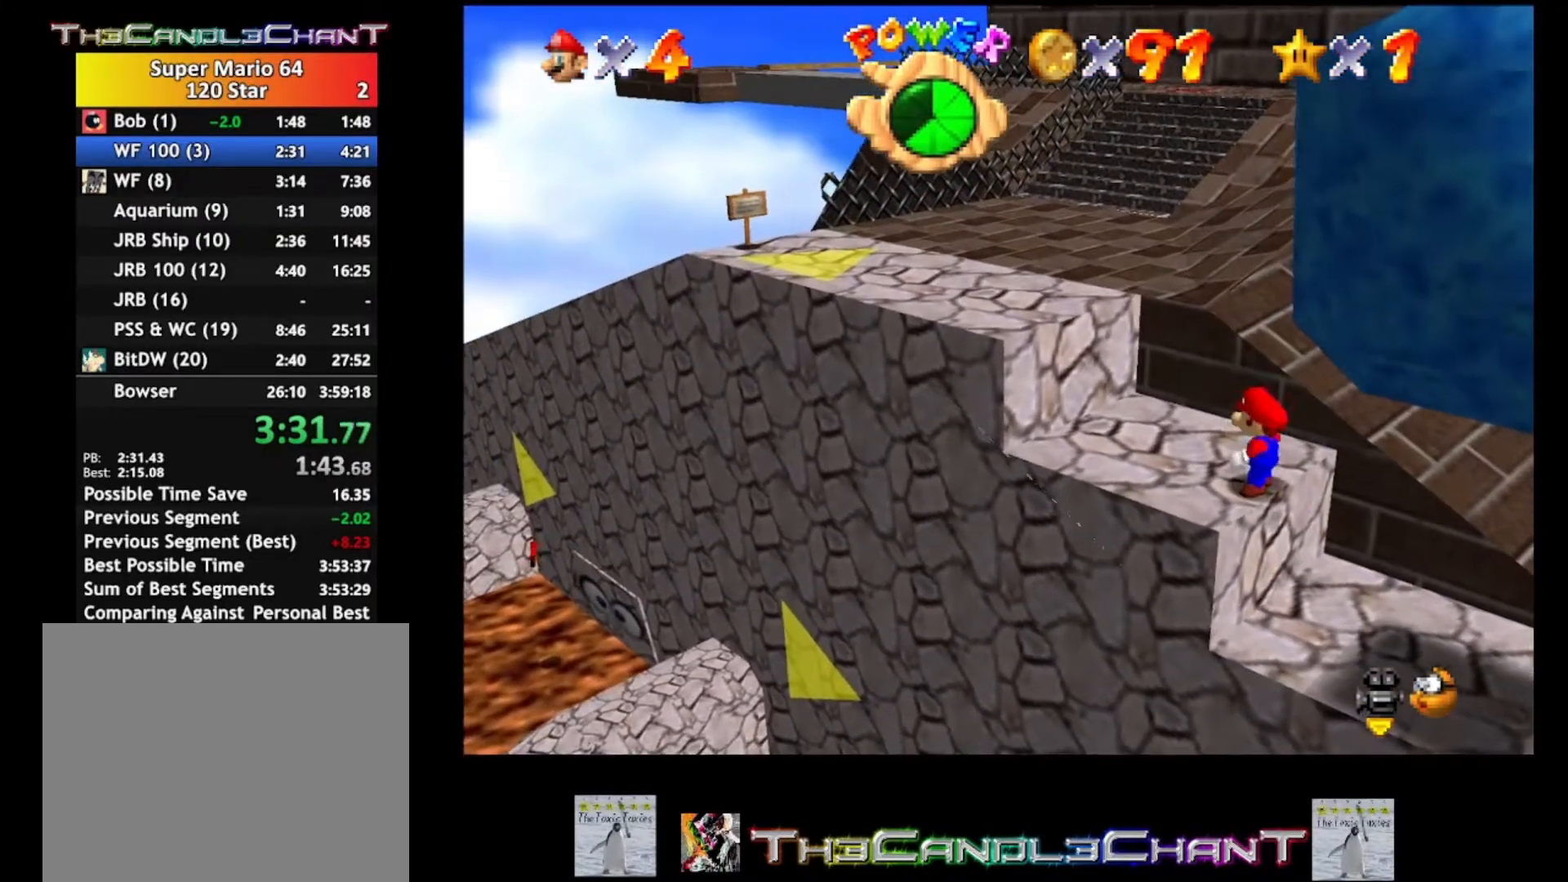
{"buttons": ["A"], "left_stick": "left", "right_stick": "center", "events": [[300, "A", "down"]]}
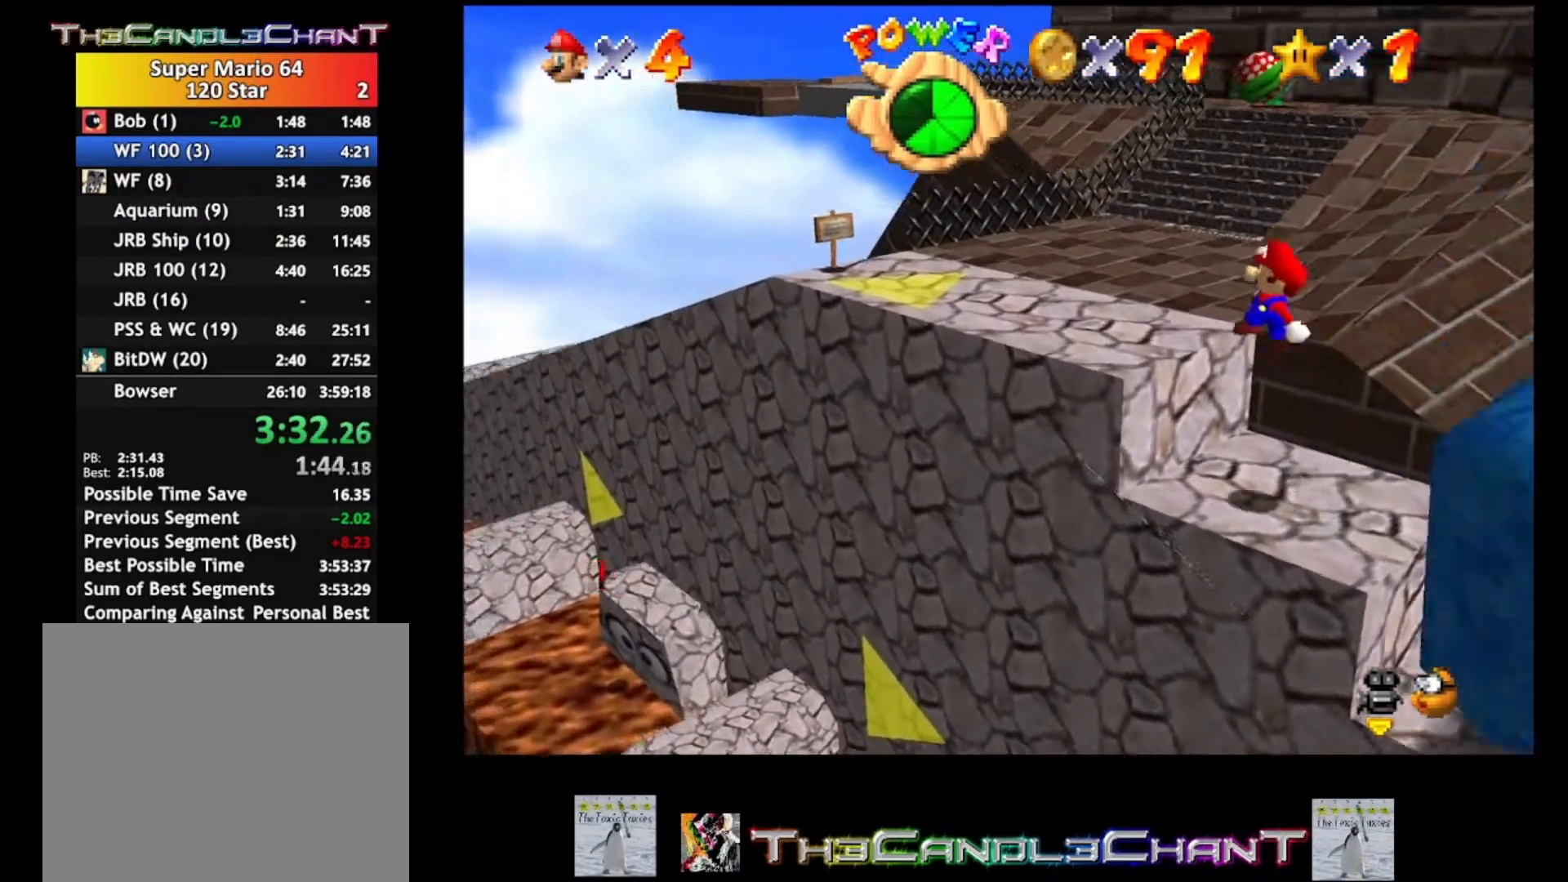
{"buttons": ["A"], "left_stick": "left", "right_stick": "center", "events": [[333, "X", "down"], [433, "A", "up"], [433, "X", "up"], [500, "A", "down"]]}
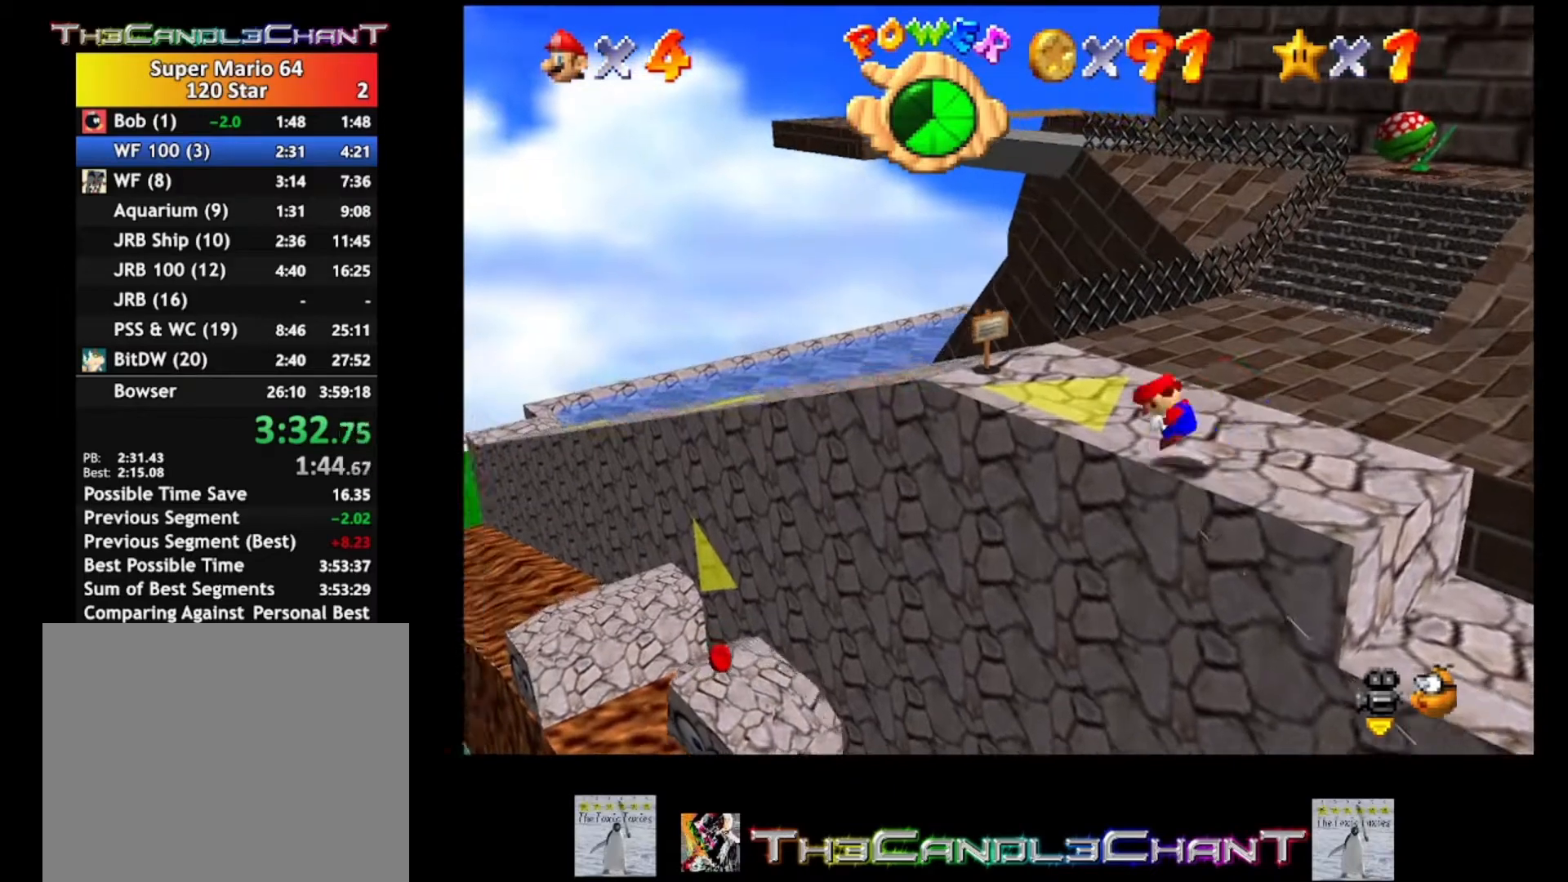
{"buttons": [], "left_stick": "down-left", "right_stick": "center", "events": [[100, "A", "up"], [167, "A", "down"], [233, "A", "up"], [500, "left_stick", "down-left"]]}
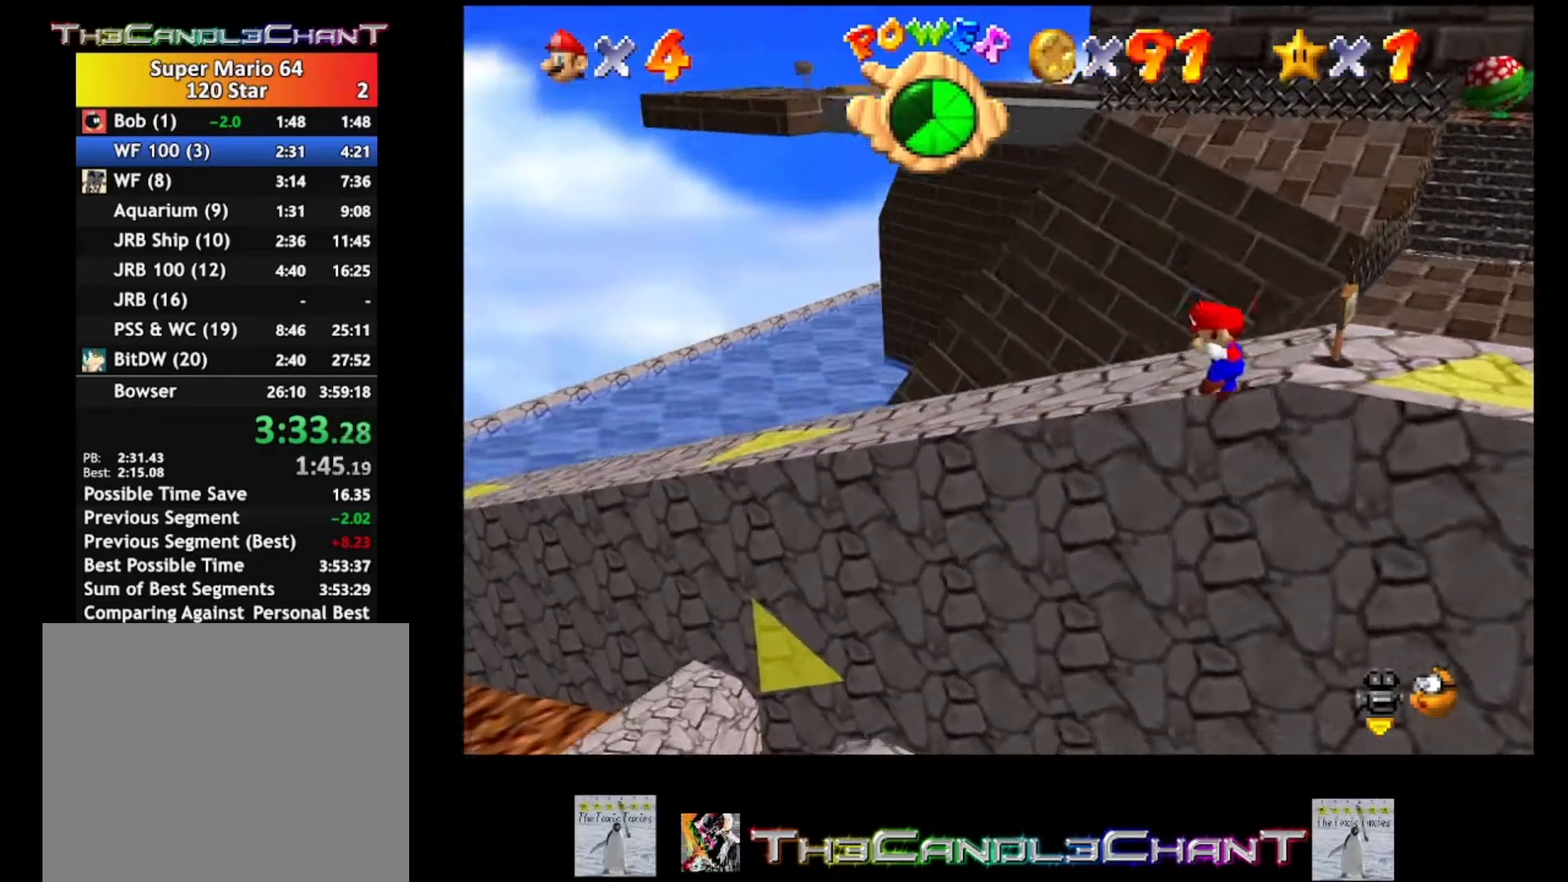
{"buttons": [], "left_stick": "center", "right_stick": "center", "events": [[267, "left_stick", "center"]]}
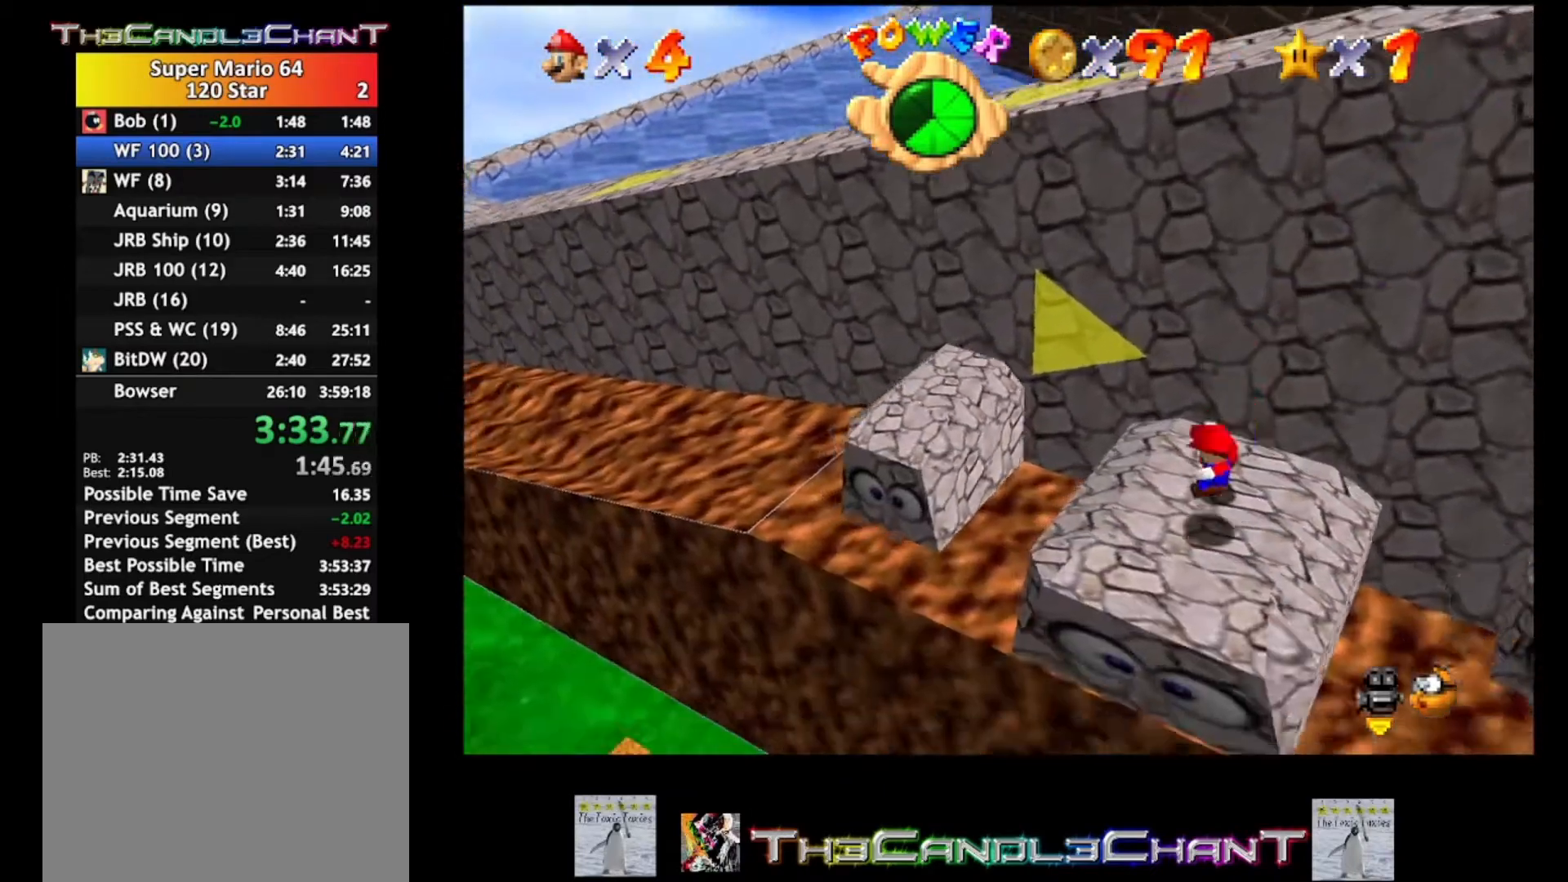
{"buttons": [], "left_stick": "down-right", "right_stick": "center", "events": [[33, "left_stick", "down-right"]]}
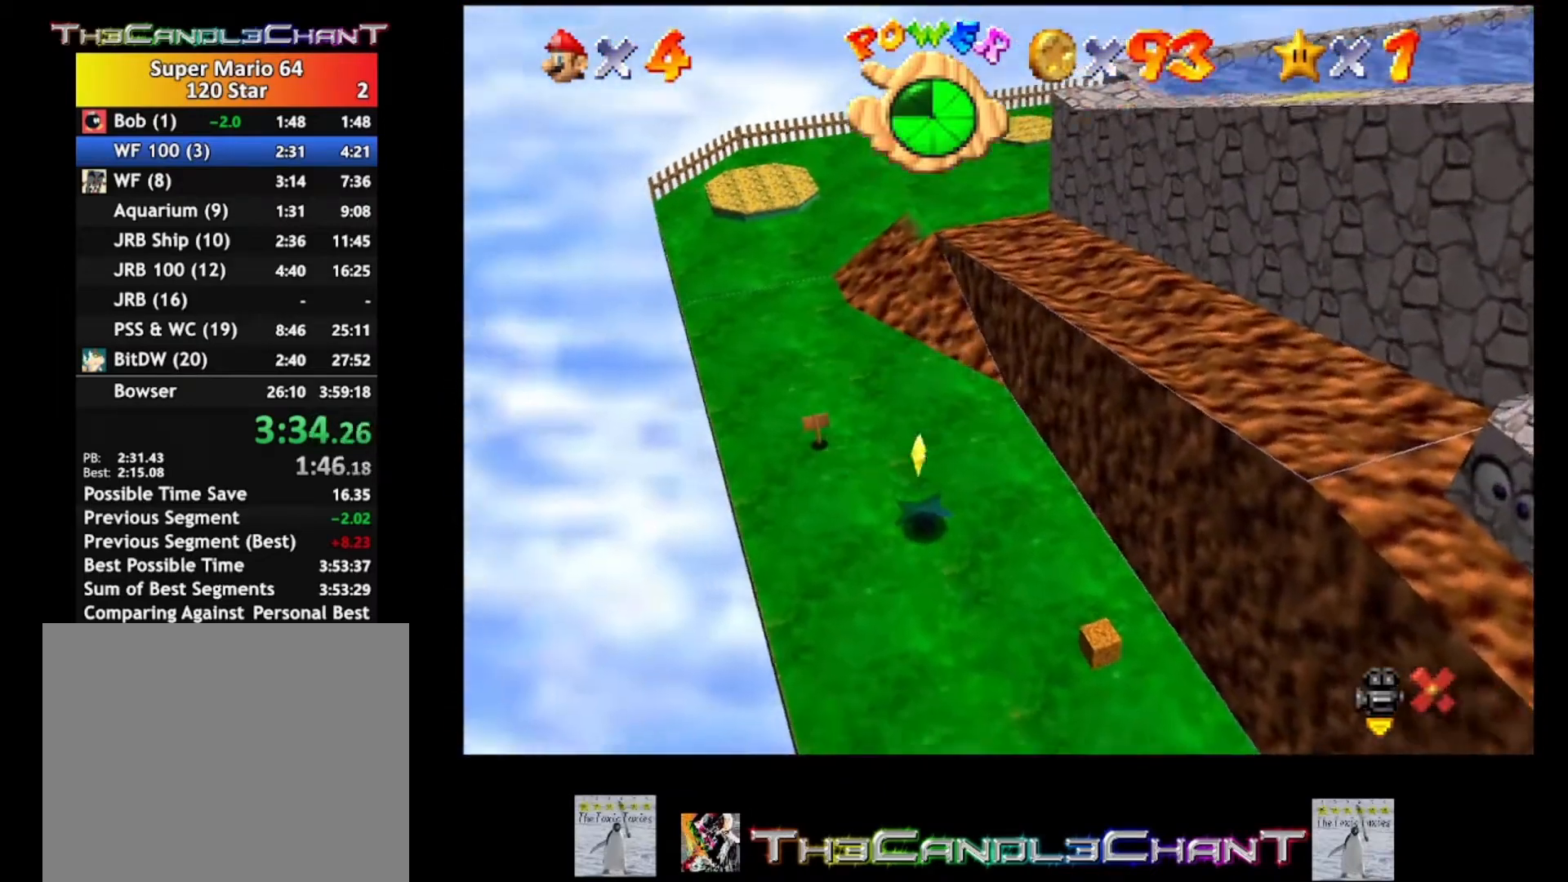
{"buttons": ["A"], "left_stick": "center", "right_stick": "center", "events": [[333, "left_stick", "center"], [433, "A", "down"]]}
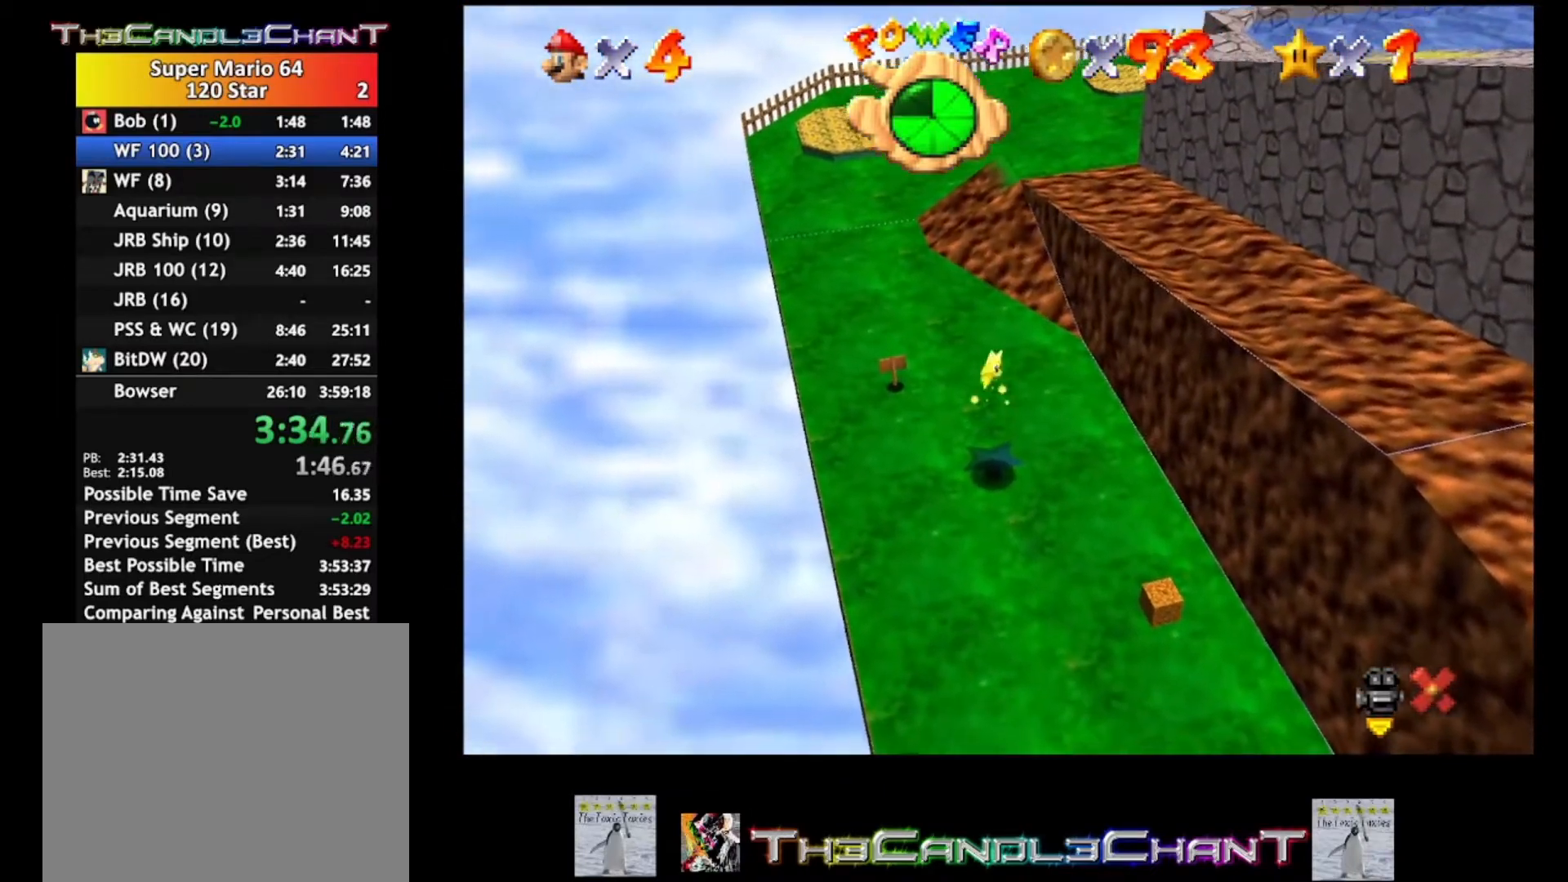
{"buttons": [], "left_stick": "center", "right_stick": "center", "events": [[67, "A", "up"], [133, "A", "down"], [167, "X", "down"], [267, "A", "up"], [267, "X", "up"], [333, "A", "down"], [333, "X", "down"], [433, "X", "up"], [467, "A", "up"]]}
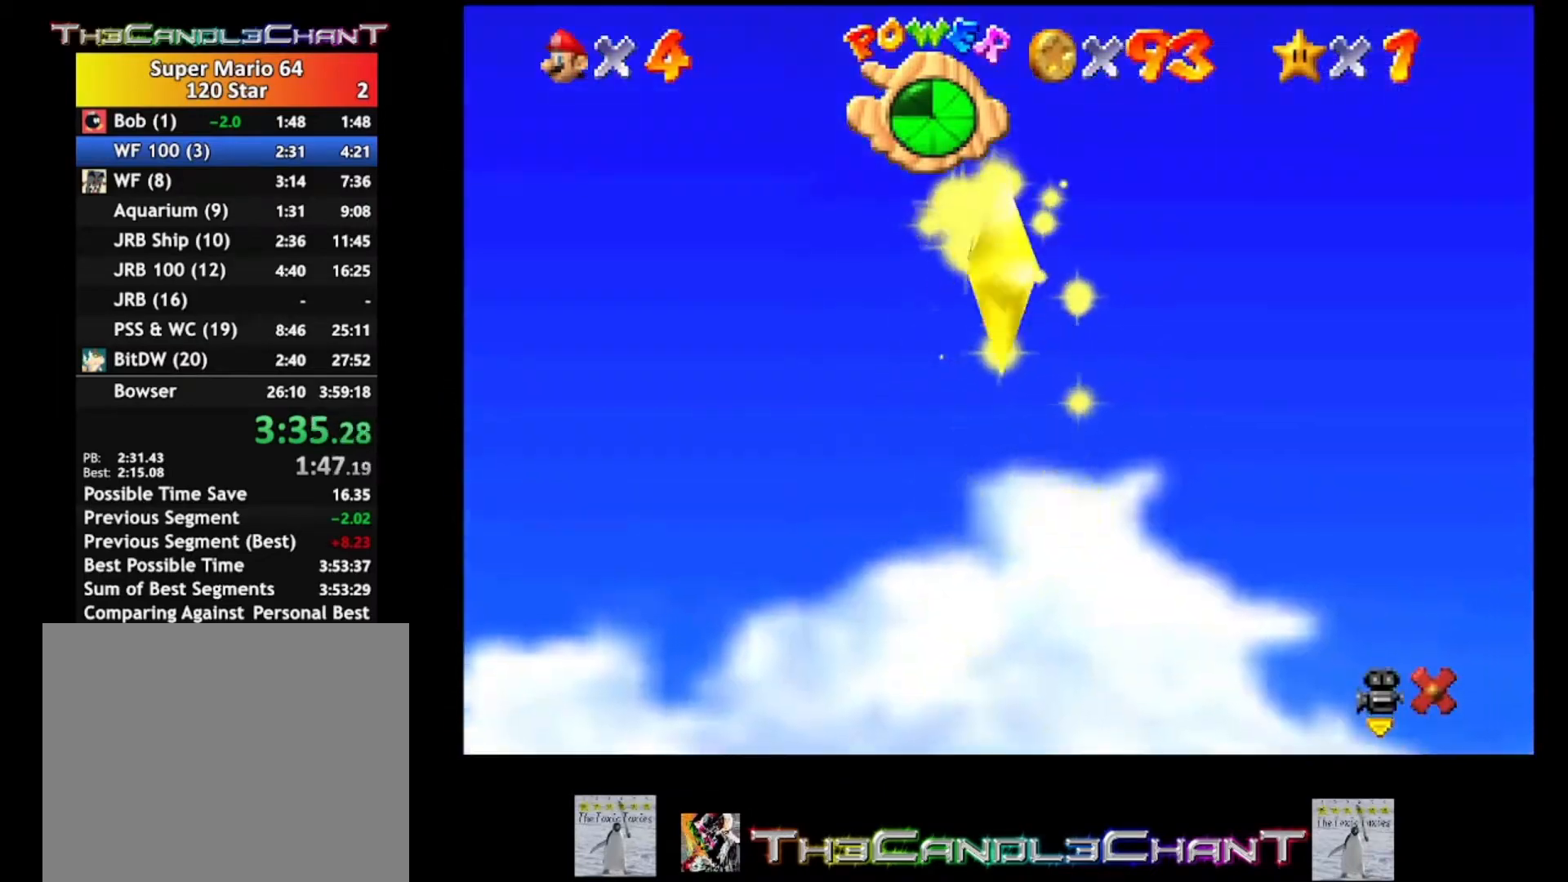
{"buttons": [], "left_stick": "center", "right_stick": "center", "events": [[33, "A", "down"], [33, "X", "down"], [100, "X", "up"], [133, "A", "up"], [167, "A", "down"], [200, "X", "down"], [333, "A", "up"], [333, "X", "up"], [400, "A", "down"], [400, "X", "down"], [500, "A", "up"], [500, "X", "up"]]}
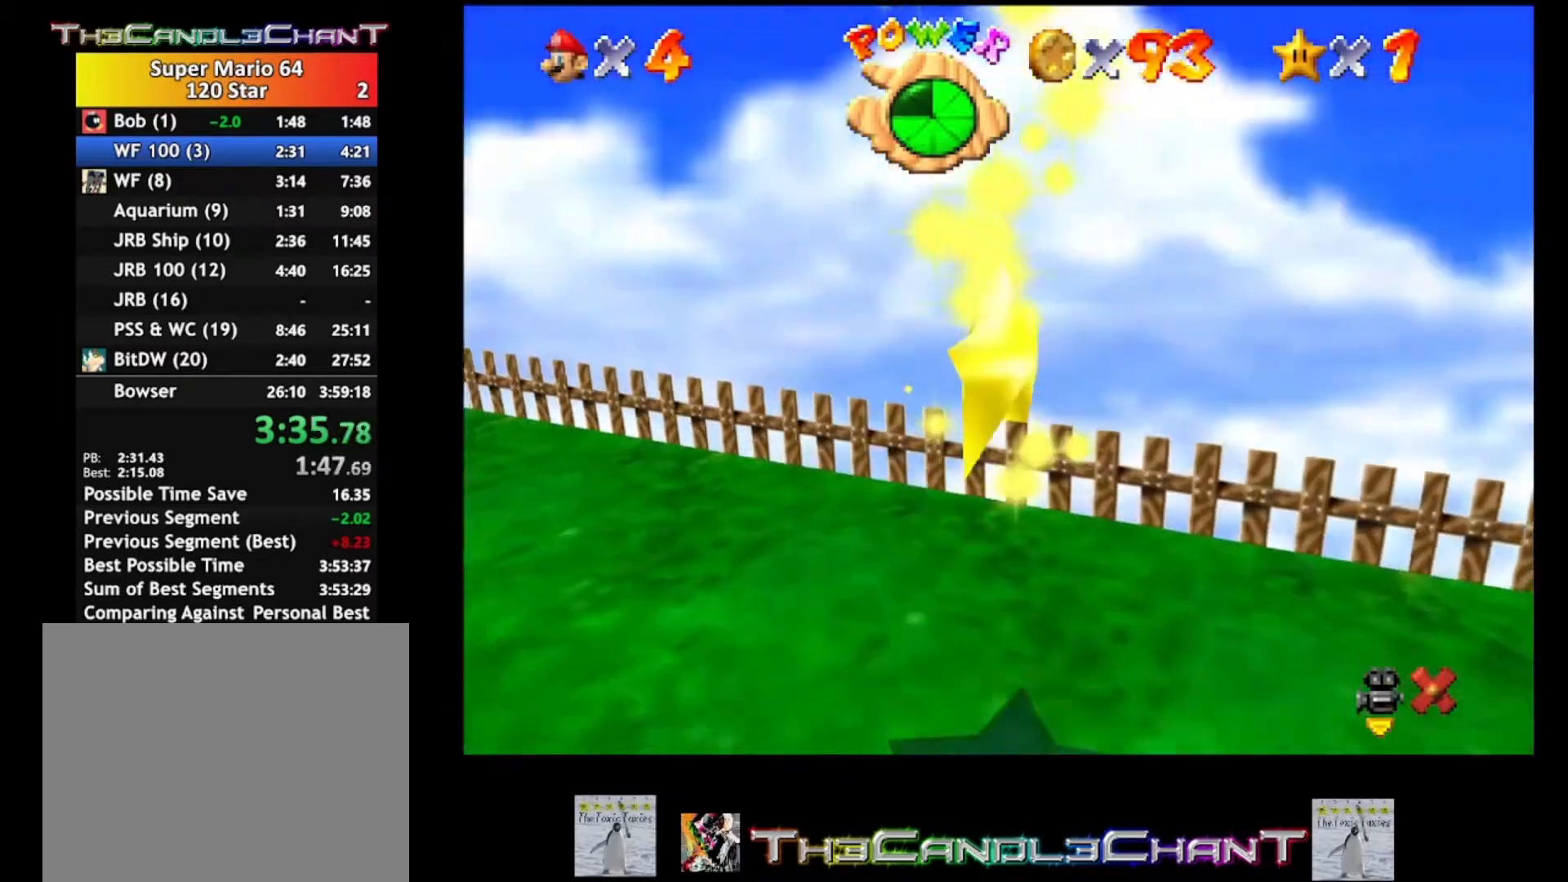
{"buttons": ["A", "X"], "left_stick": "center", "right_stick": "center", "events": [[67, "A", "down"], [67, "X", "down"], [167, "X", "up"], [200, "A", "up"], [267, "A", "down"], [267, "X", "down"], [367, "A", "up"], [367, "X", "up"], [433, "A", "down"], [433, "X", "down"]]}
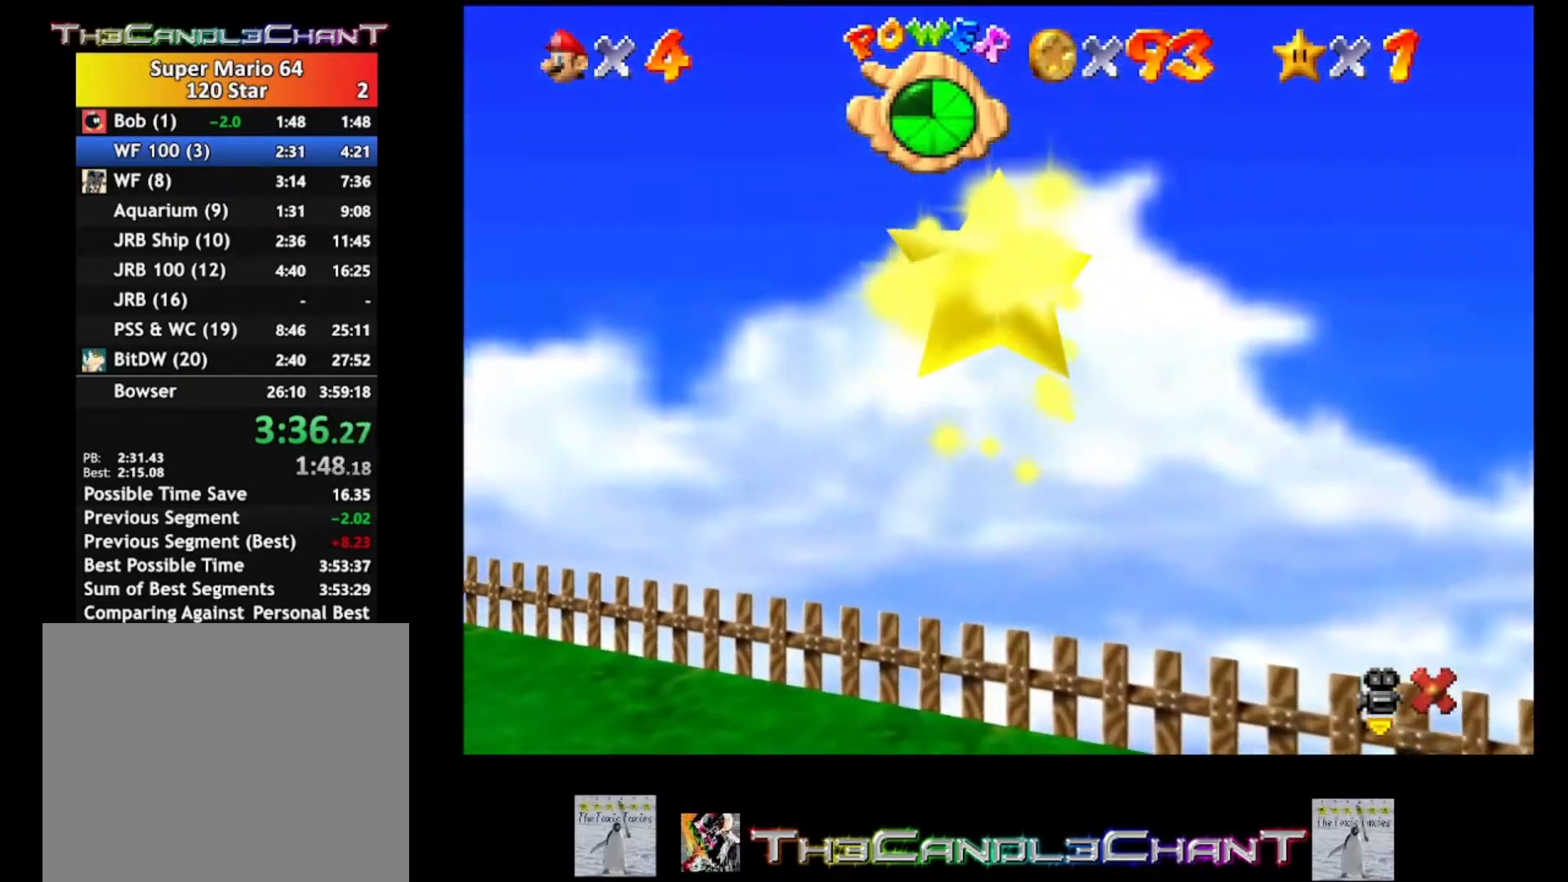
{"buttons": [], "left_stick": "center", "right_stick": "center", "events": [[67, "A", "up"], [67, "X", "up"], [133, "A", "down"], [167, "X", "down"], [267, "X", "up"], [300, "A", "up"], [400, "A", "down"], [400, "X", "down"], [500, "A", "up"], [500, "X", "up"]]}
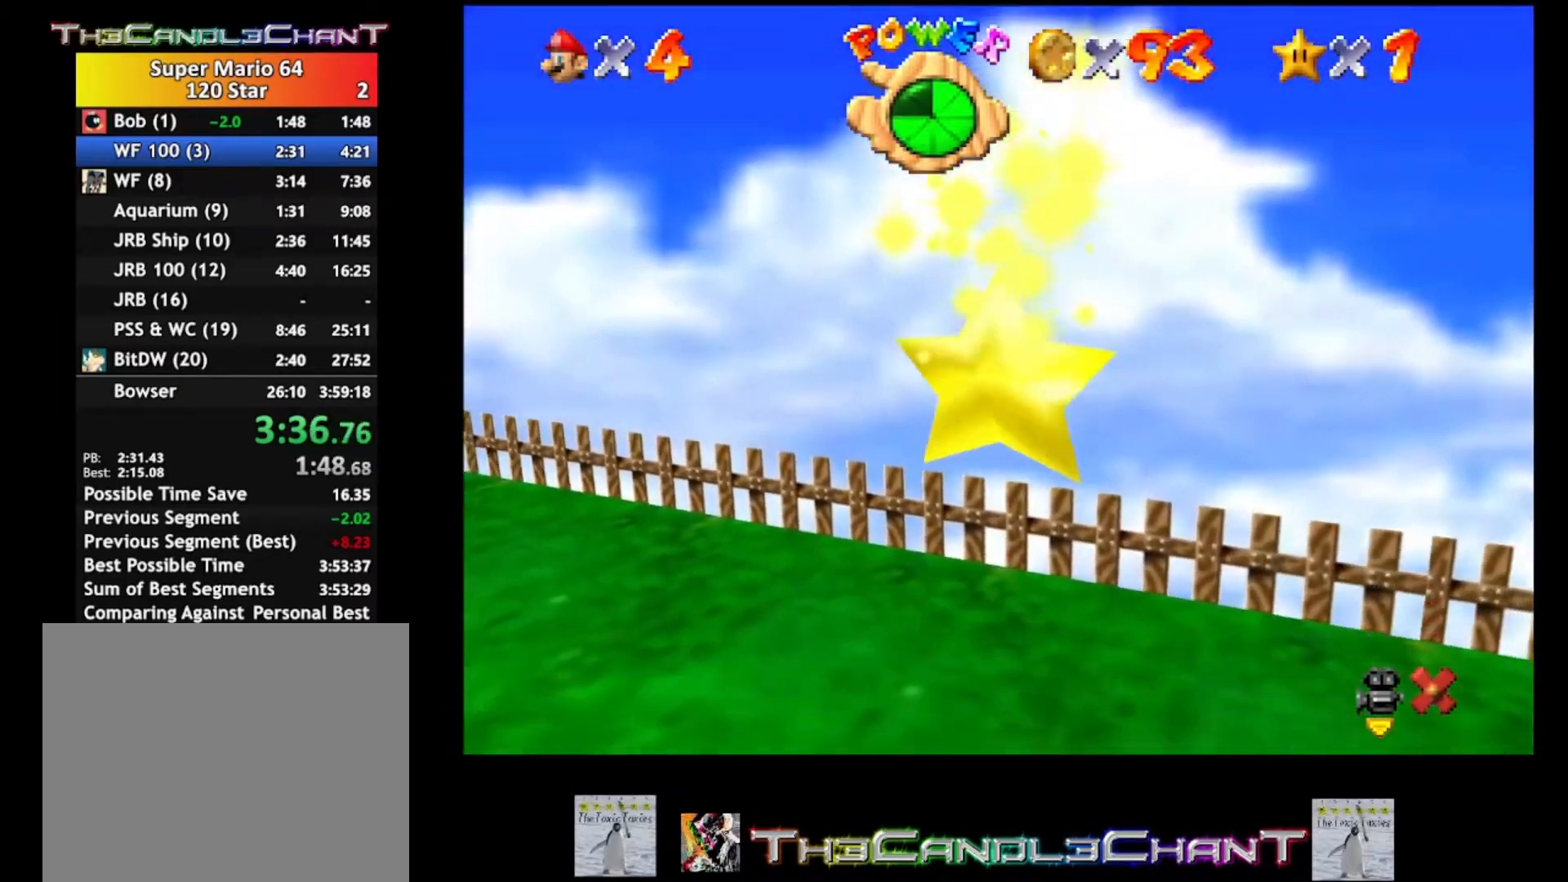
{"buttons": [], "left_stick": "down", "right_stick": "center", "events": [[433, "left_stick", "down"]]}
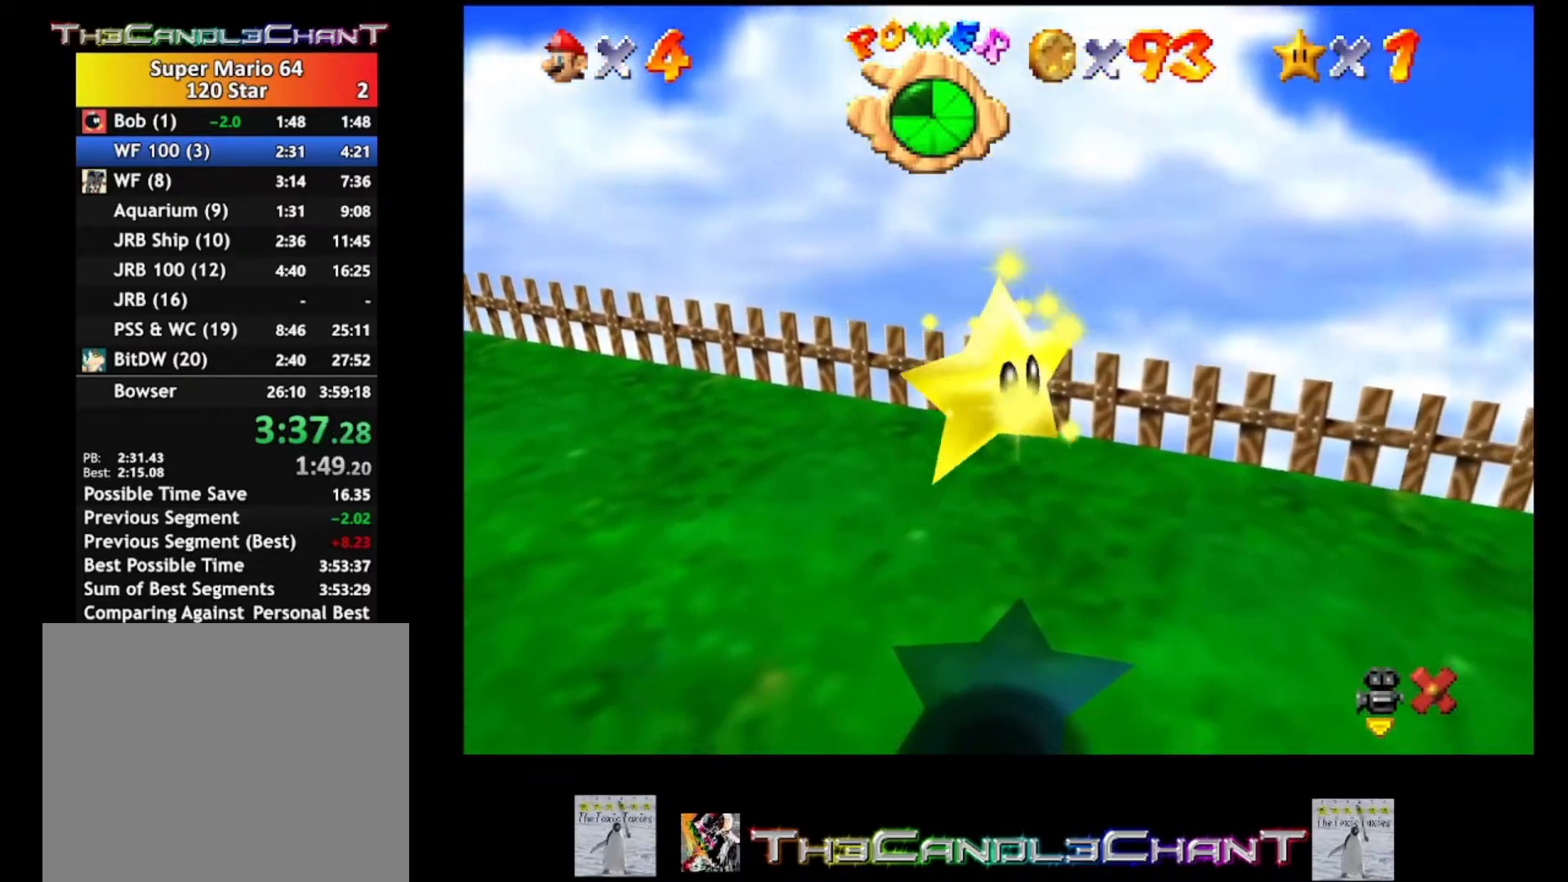
{"buttons": [], "left_stick": "down", "right_stick": "center", "events": []}
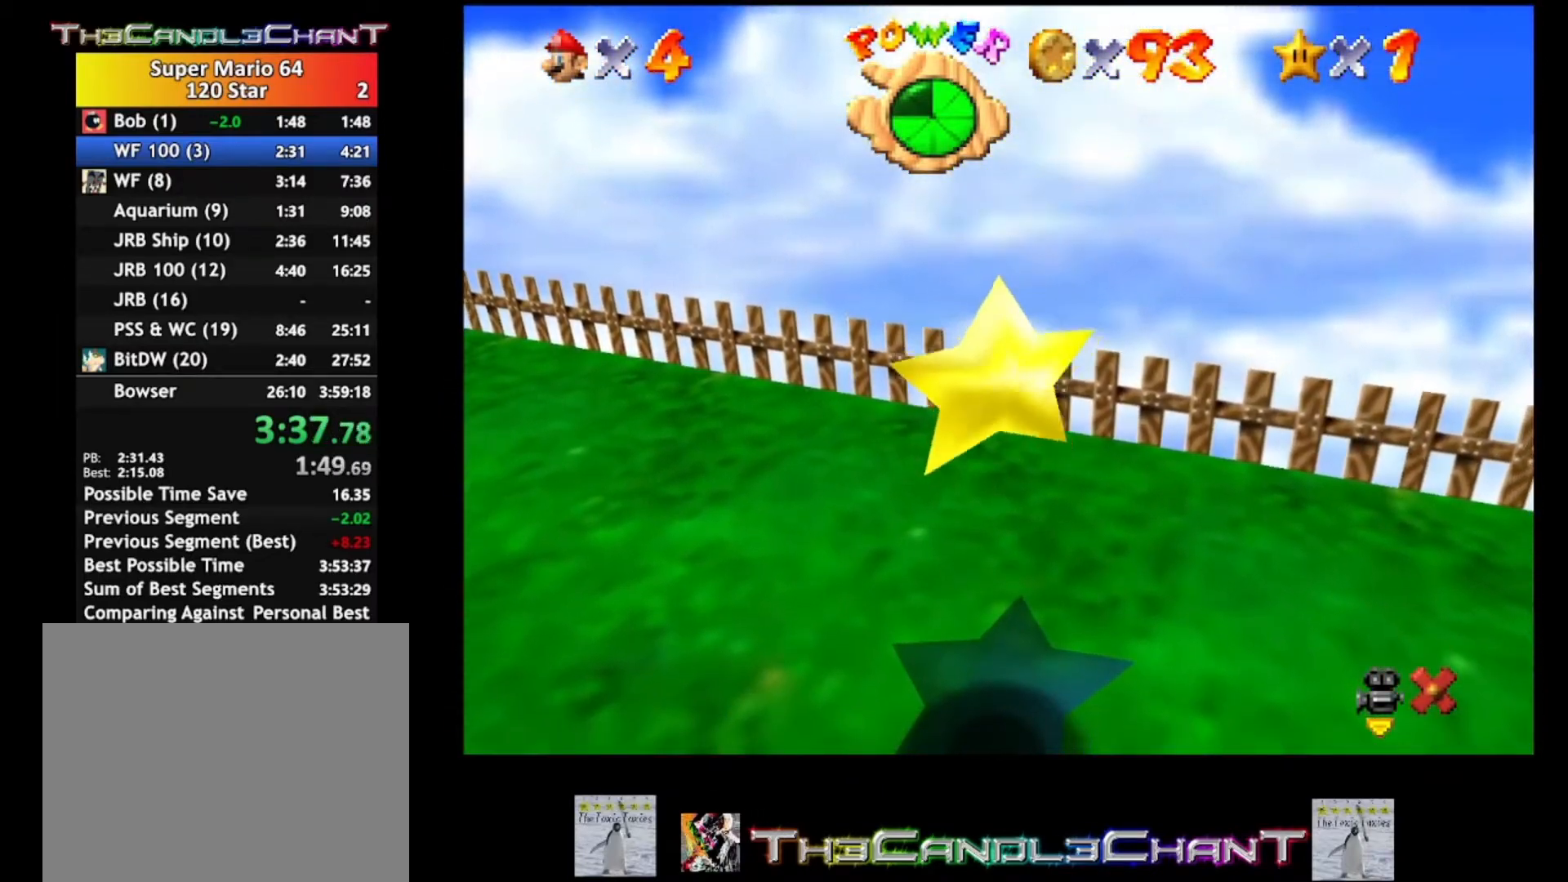
{"buttons": [], "left_stick": "down", "right_stick": "center", "events": []}
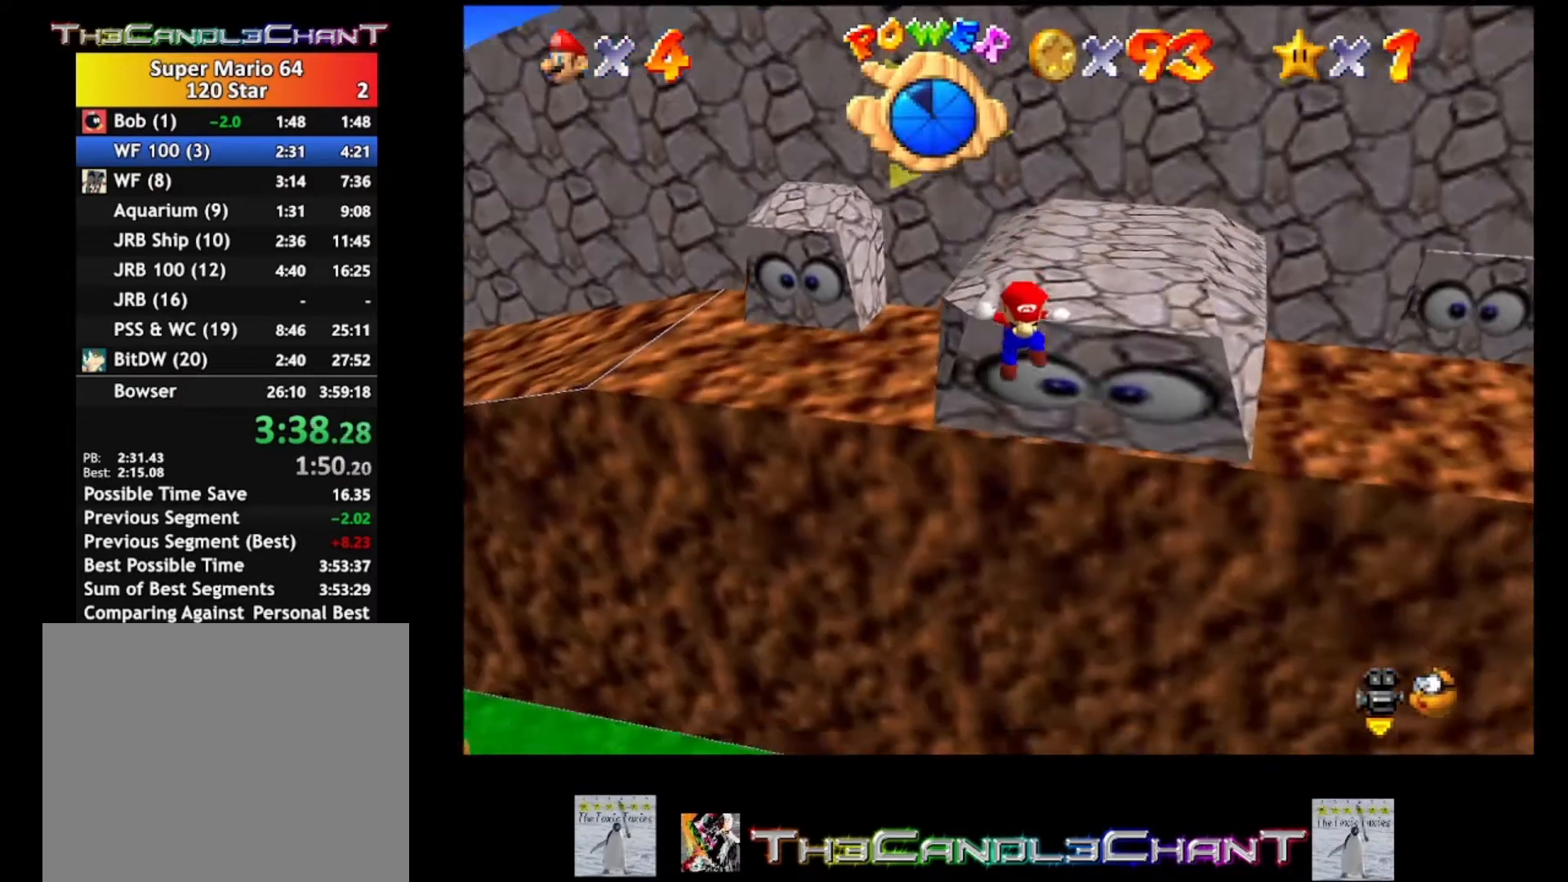
{"buttons": [], "left_stick": "down-right", "right_stick": "center", "events": [[133, "left_stick", "center"], [367, "left_stick", "down-right"]]}
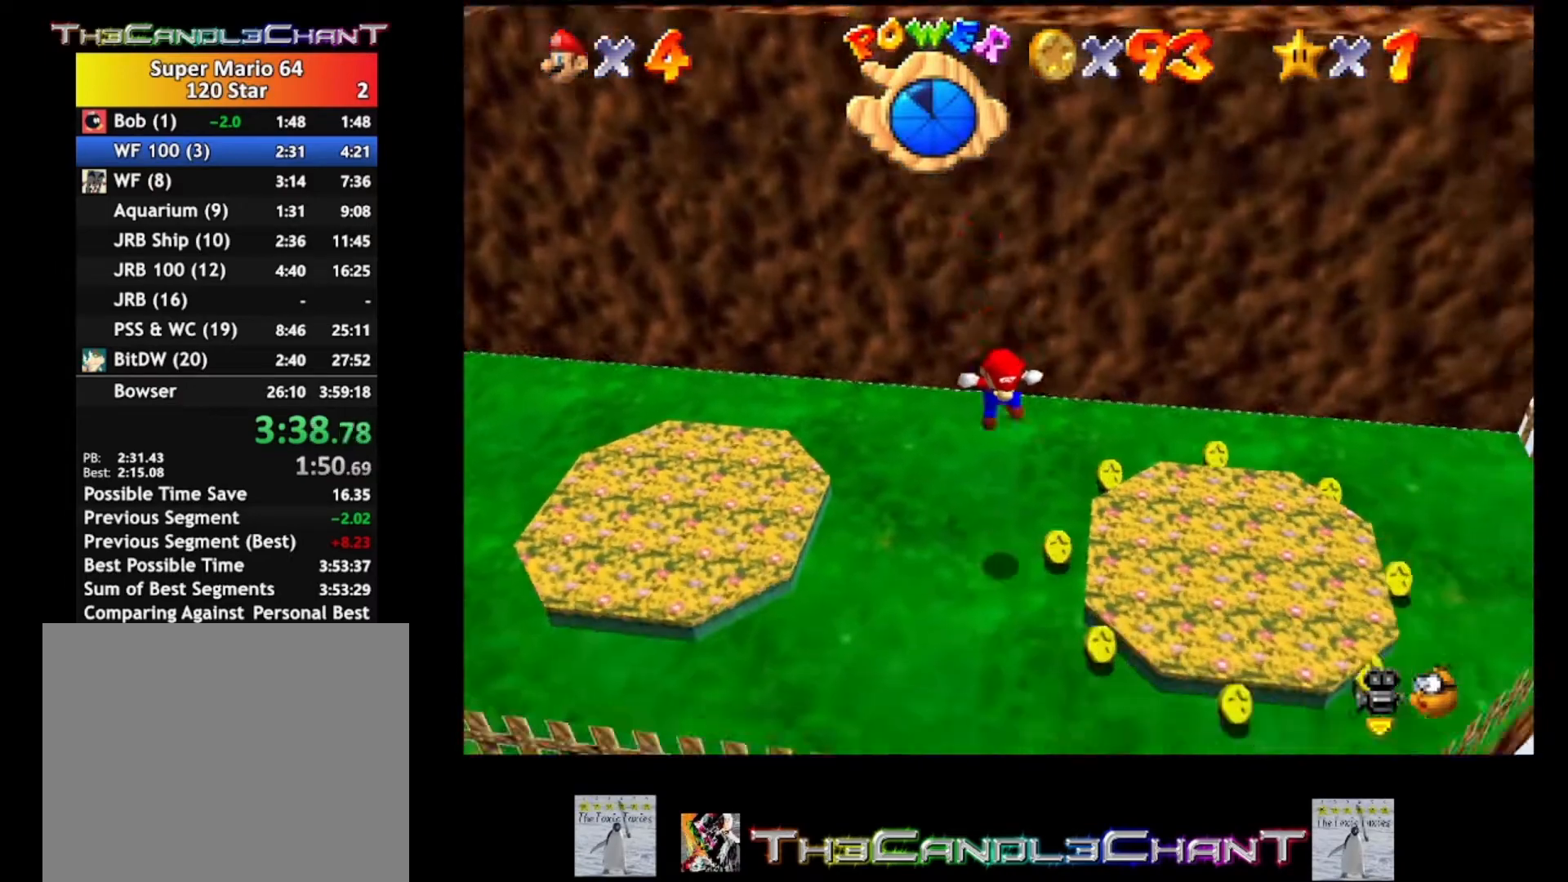
{"buttons": [], "left_stick": "right", "right_stick": "center", "events": [[400, "left_stick", "right"]]}
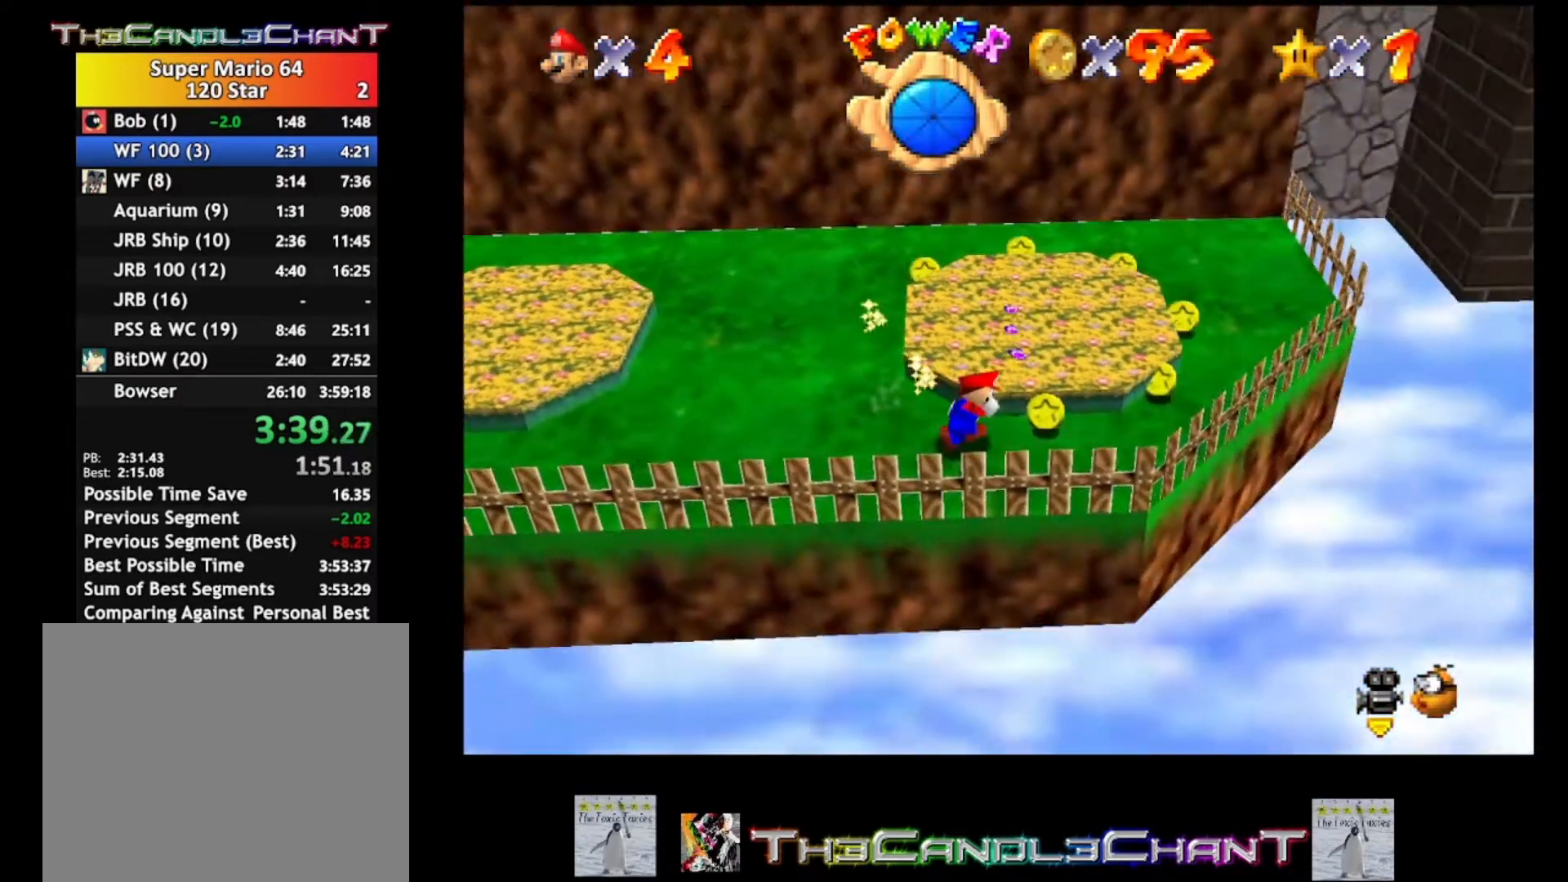
{"buttons": [], "left_stick": "up", "right_stick": "center", "events": [[200, "left_stick", "up-right"], [400, "left_stick", "up"]]}
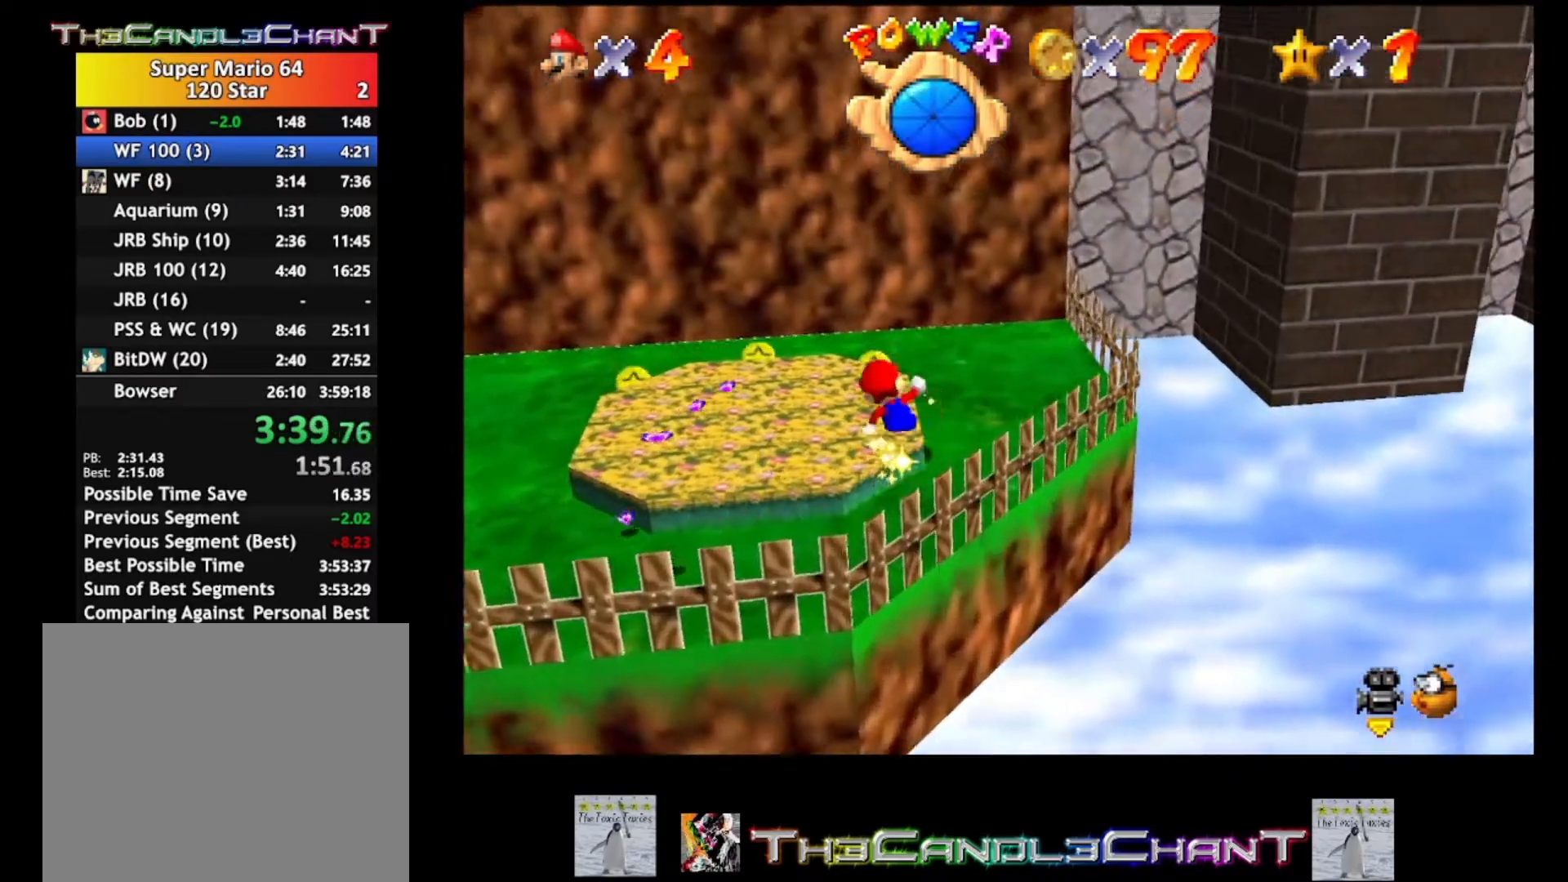
{"buttons": [], "left_stick": "left", "right_stick": "center", "events": [[300, "left_stick", "up-left"], [400, "left_stick", "left"]]}
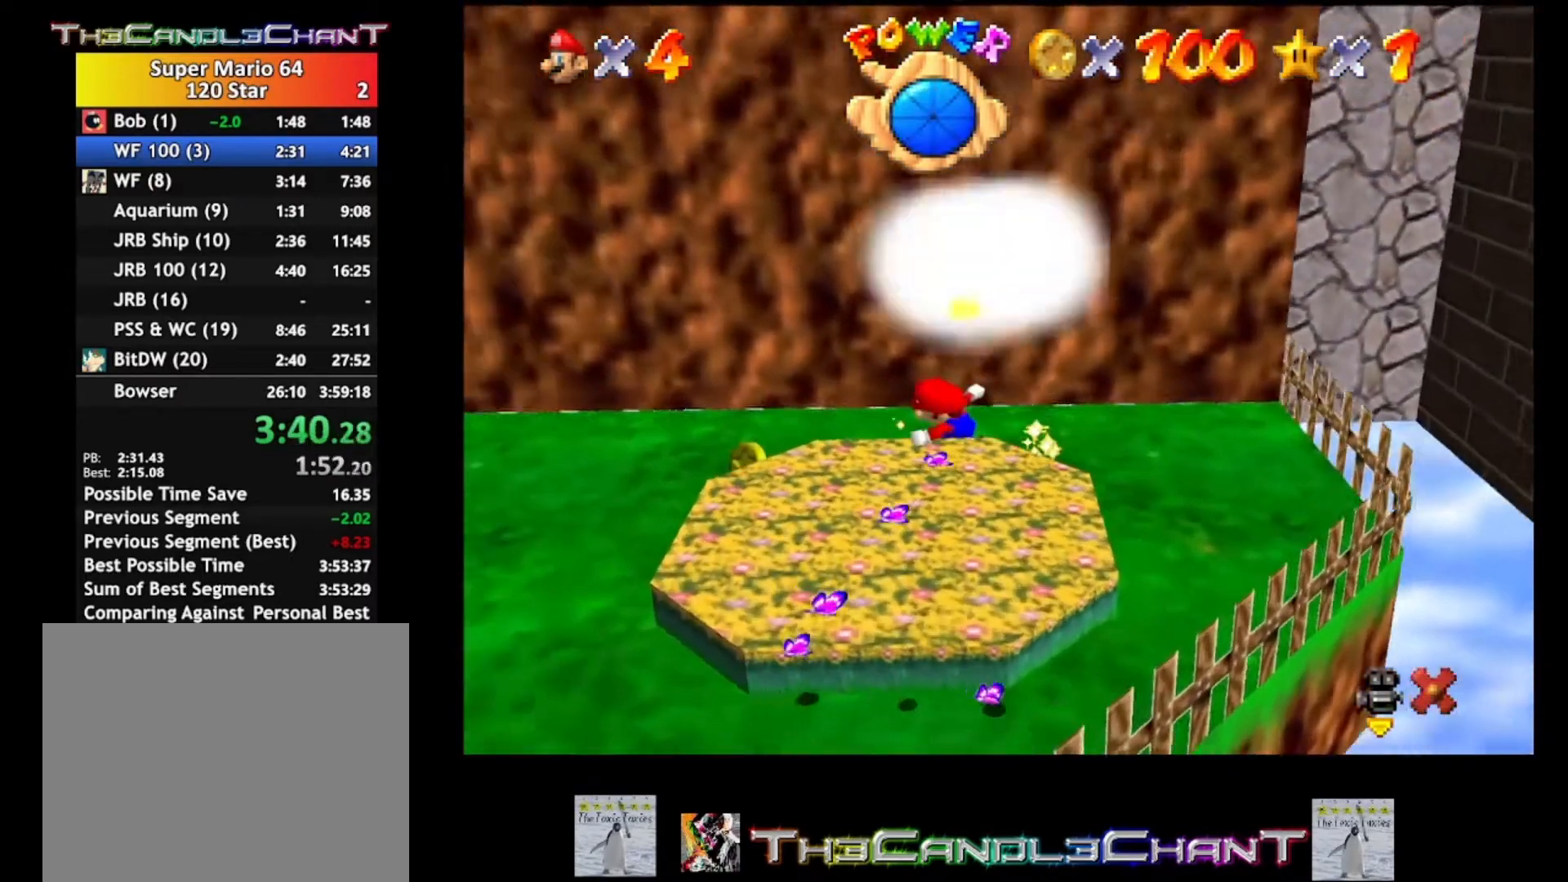
{"buttons": [], "left_stick": "down-left", "right_stick": "center", "events": [[300, "left_stick", "down-left"]]}
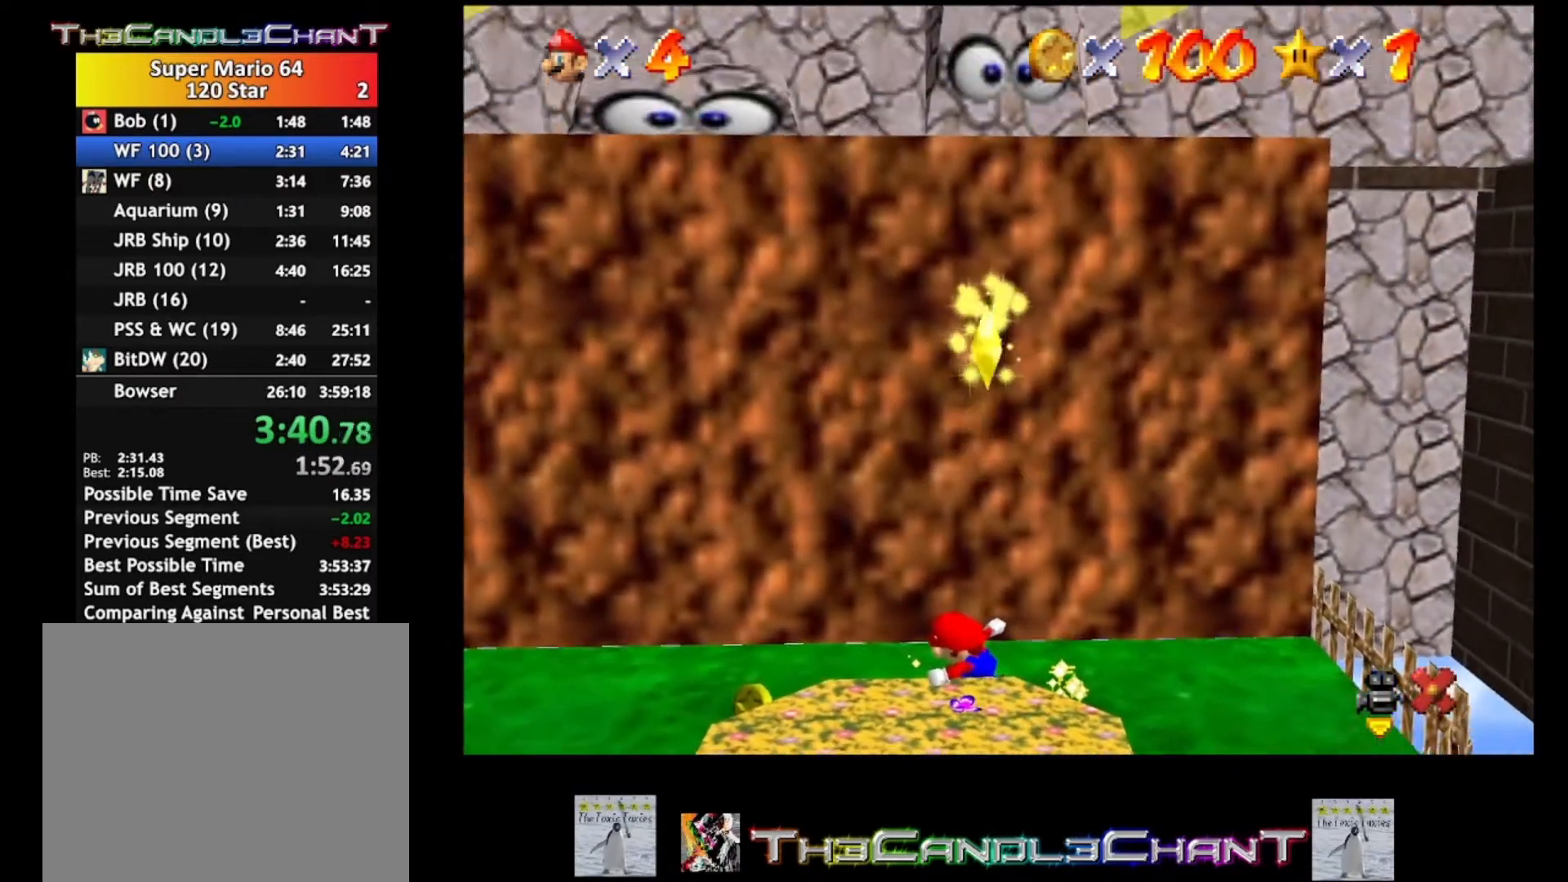
{"buttons": ["A"], "left_stick": "center", "right_stick": "center", "events": [[33, "left_stick", "center"], [300, "A", "down"], [400, "A", "up"], [500, "A", "down"]]}
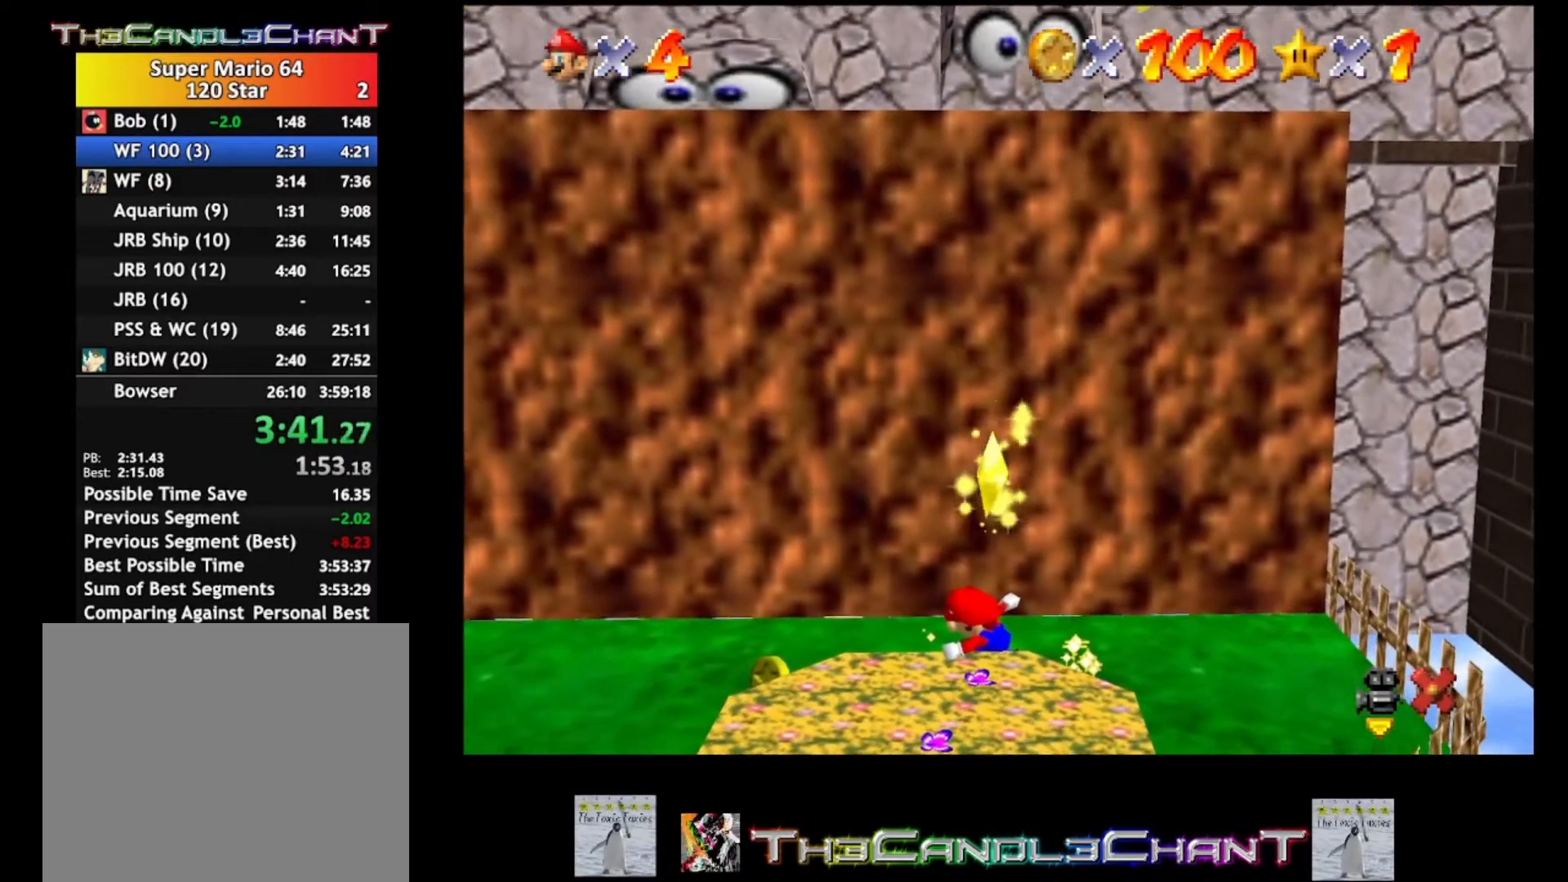
{"buttons": ["A"], "left_stick": "center", "right_stick": "center", "events": [[67, "A", "up"], [133, "A", "down"], [233, "A", "up"], [267, "A", "down"], [400, "A", "up"], [467, "A", "down"]]}
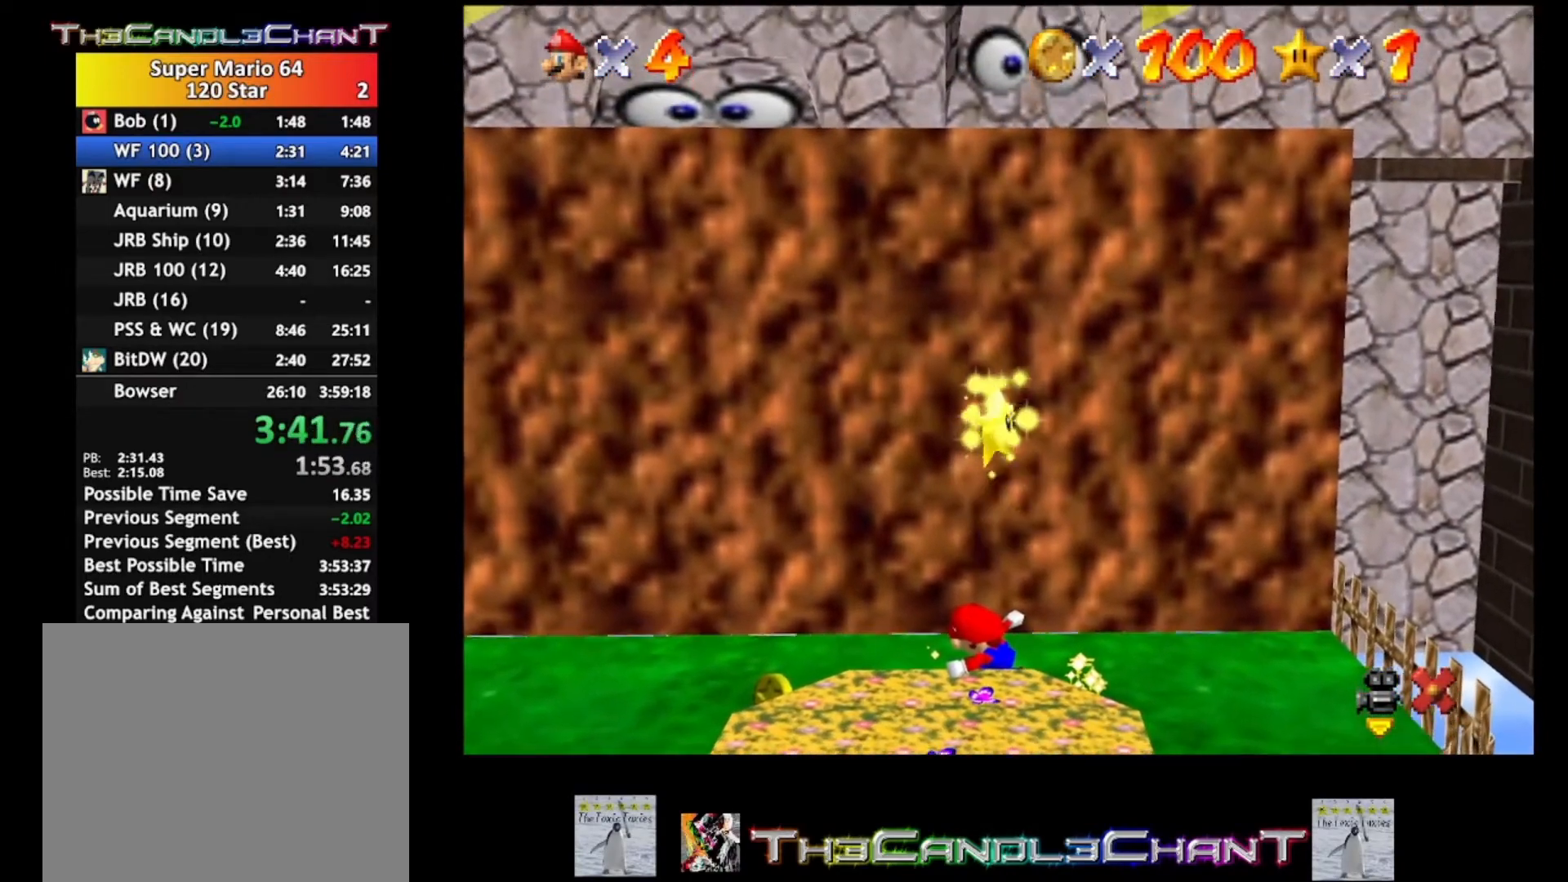
{"buttons": ["A"], "left_stick": "right", "right_stick": "center", "events": [[67, "A", "up"], [133, "A", "down"], [200, "A", "up"], [300, "A", "down"], [333, "left_stick", "right"], [367, "A", "up"], [467, "A", "down"]]}
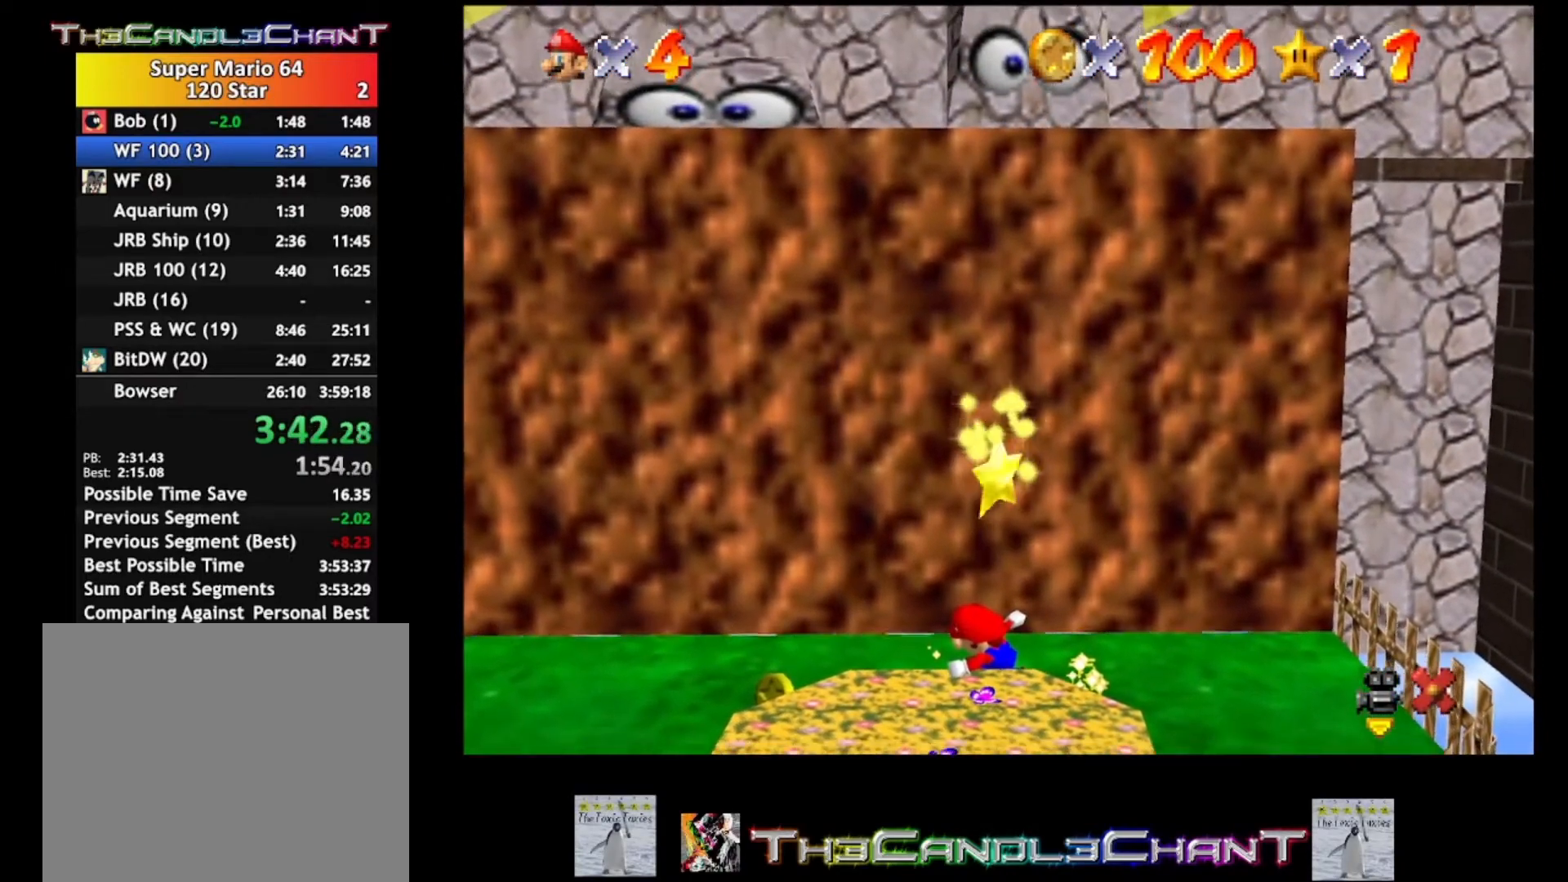
{"buttons": [], "left_stick": "center", "right_stick": "center", "events": [[33, "A", "up"], [133, "A", "down"], [200, "left_stick", "center"], [233, "A", "up"]]}
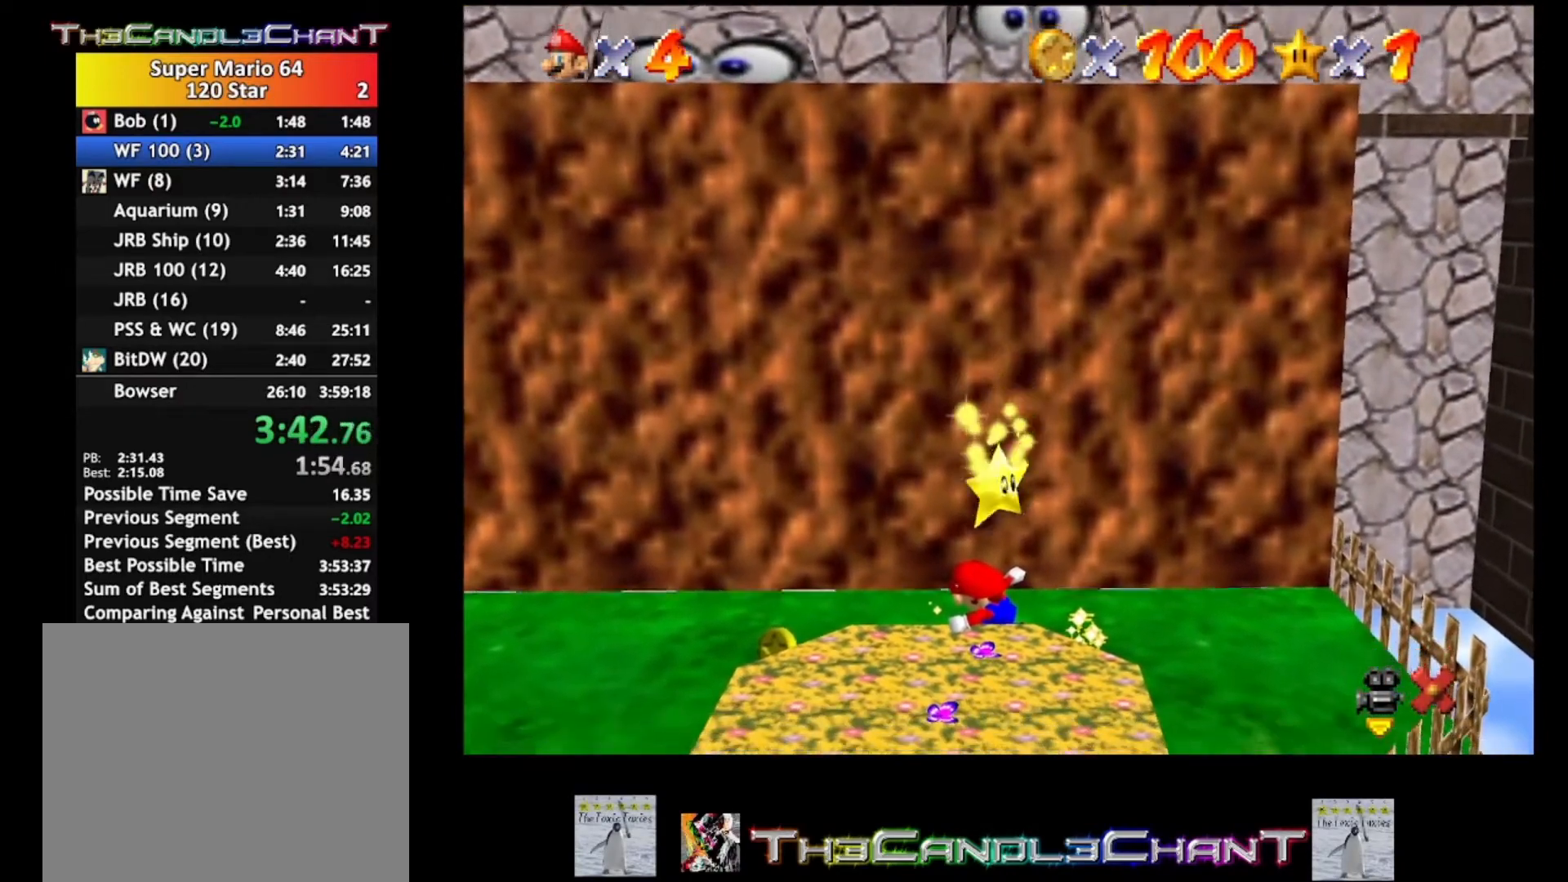
{"buttons": ["L2"], "left_stick": "down-right", "right_stick": "center", "events": [[100, "left_stick", "down-right"], [167, "A", "down"], [167, "L2", "down"], [267, "A", "up"], [367, "A", "down"], [367, "L2", "up"], [467, "A", "up"], [467, "L2", "down"]]}
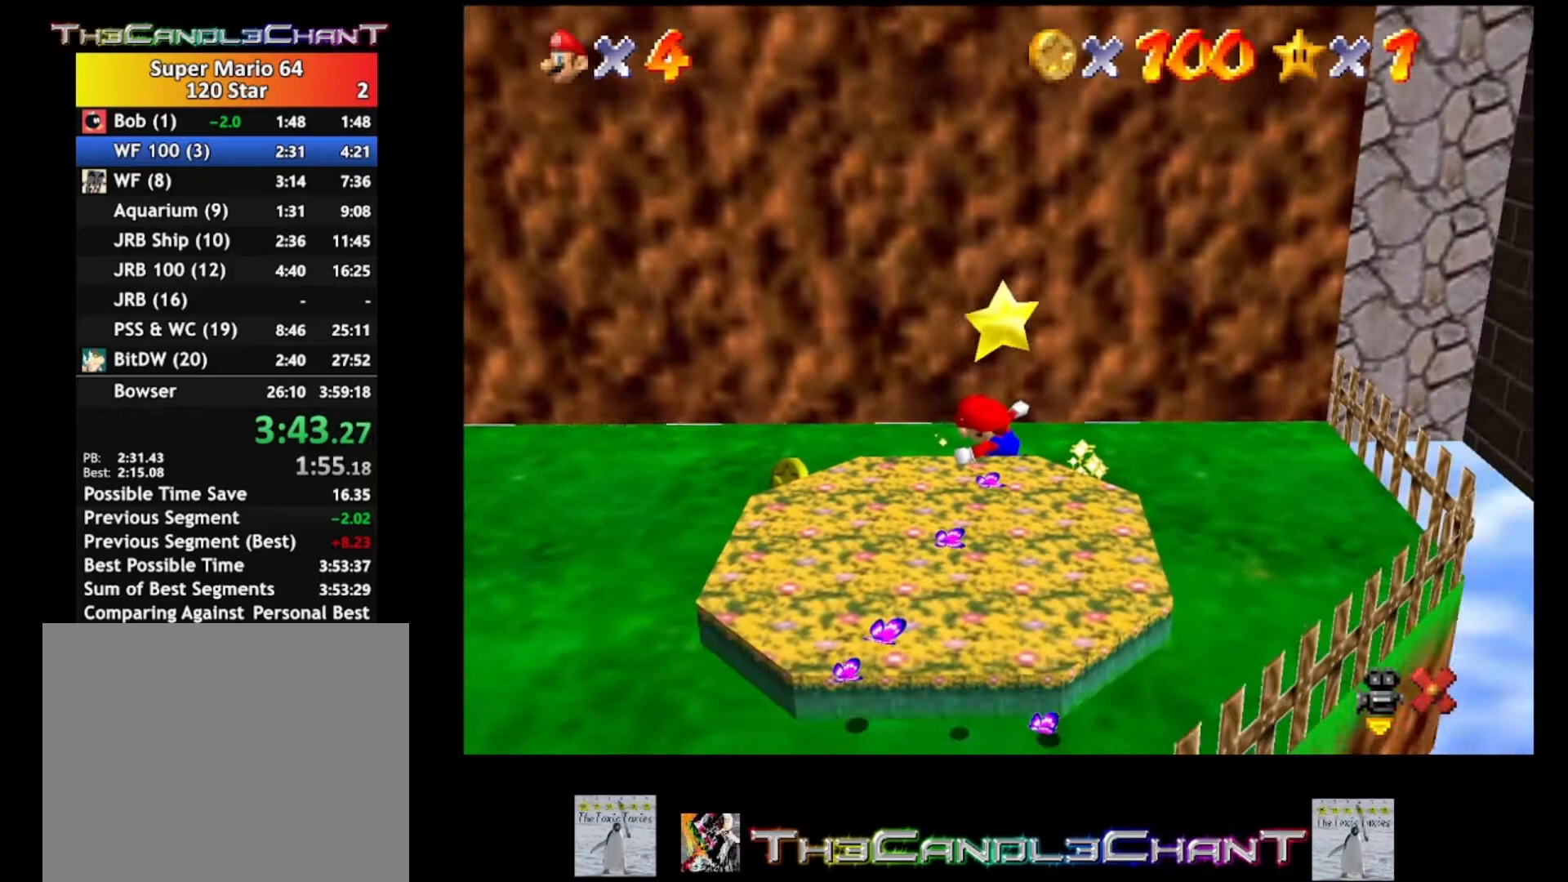
{"buttons": ["A"], "left_stick": "down-right", "right_stick": "center", "events": [[33, "A", "down"], [100, "A", "up"], [167, "L2", "up"], [200, "A", "down"], [267, "A", "up"], [267, "L2", "down"], [333, "A", "down"], [433, "A", "up"], [433, "L2", "up"], [500, "A", "down"]]}